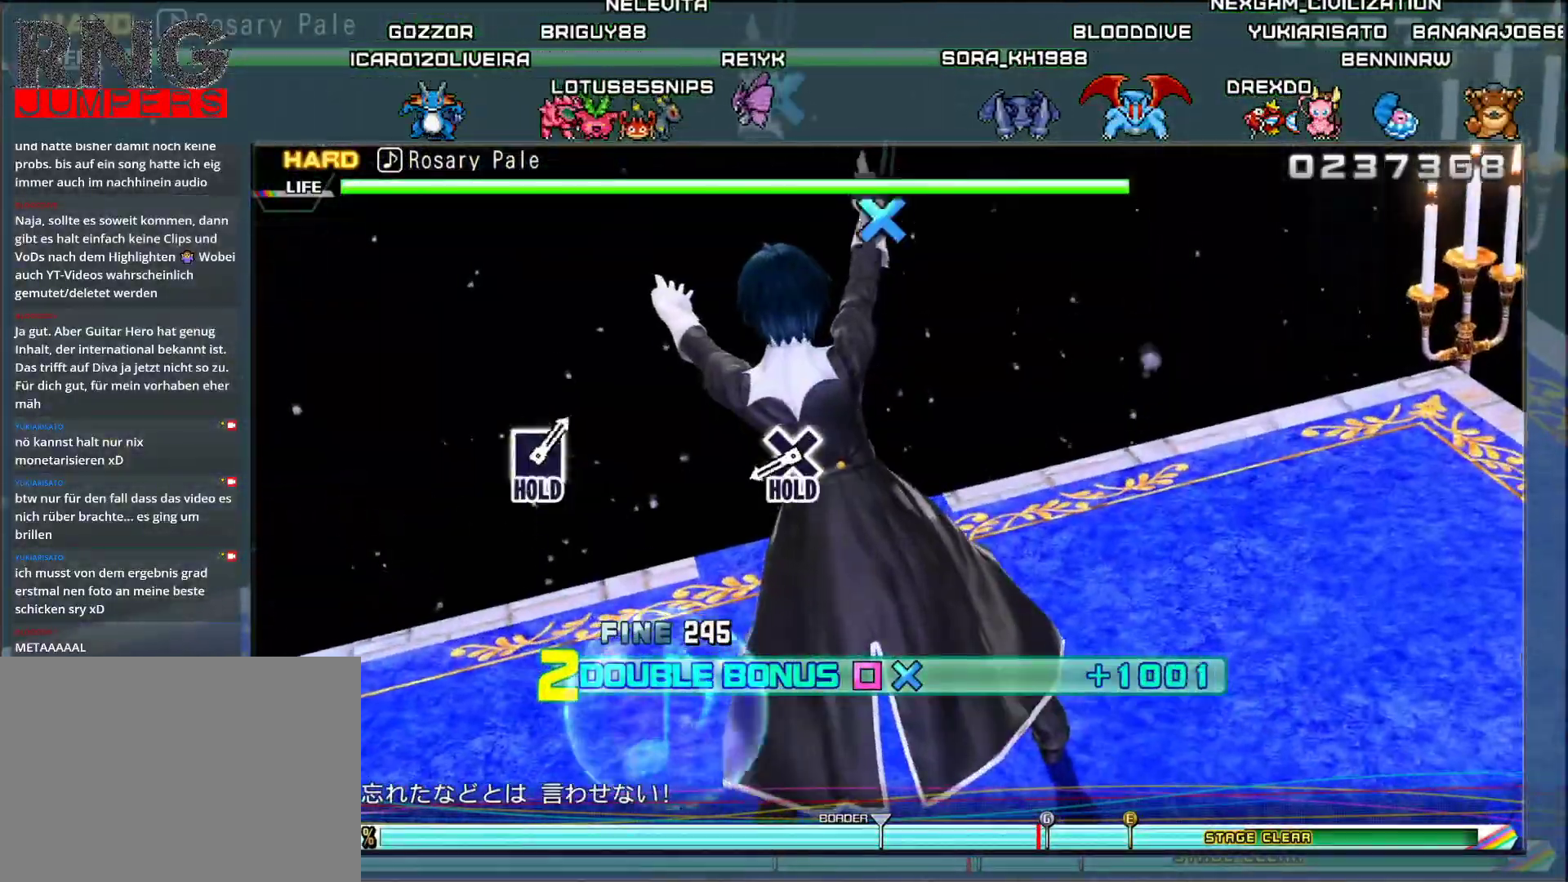
Gameplay with a controller (PlayStation layout); each line is a JSON object with the inputs held at the frame after it. "events" lists button and stick changes between this image and that frame as [ms after this image, input, new state], when the widget could be followed in between. Not read: left_stick right_stick.
{"buttons": ["CROSS"], "events": [[300, "CROSS", "up"], [300, "DPAD_LEFT", "up"], [417, "CROSS", "down"]]}
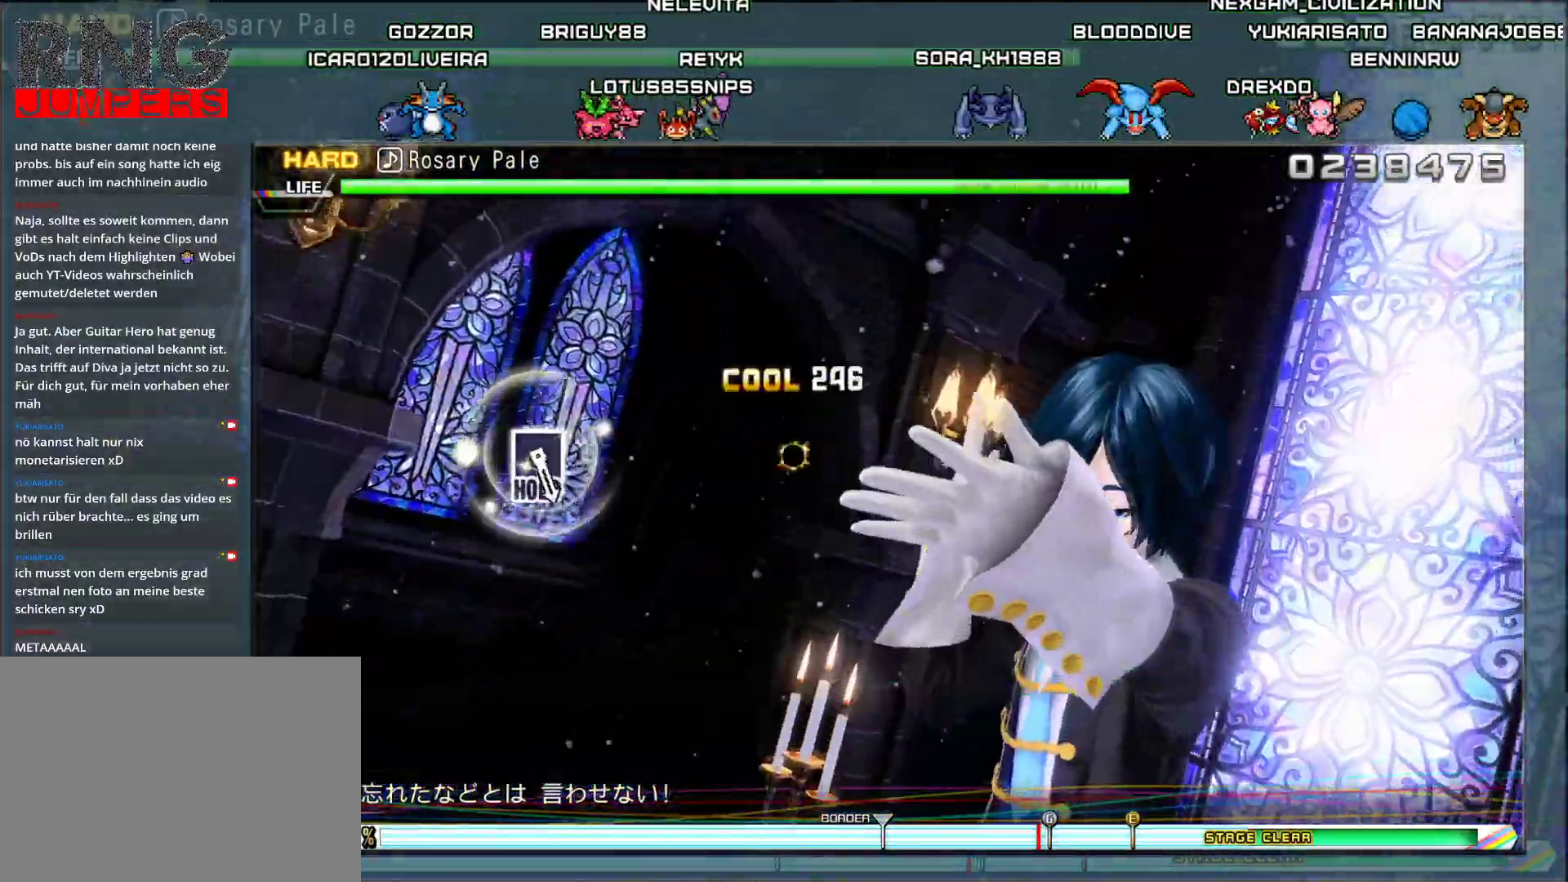
{"buttons": ["CROSS"], "events": []}
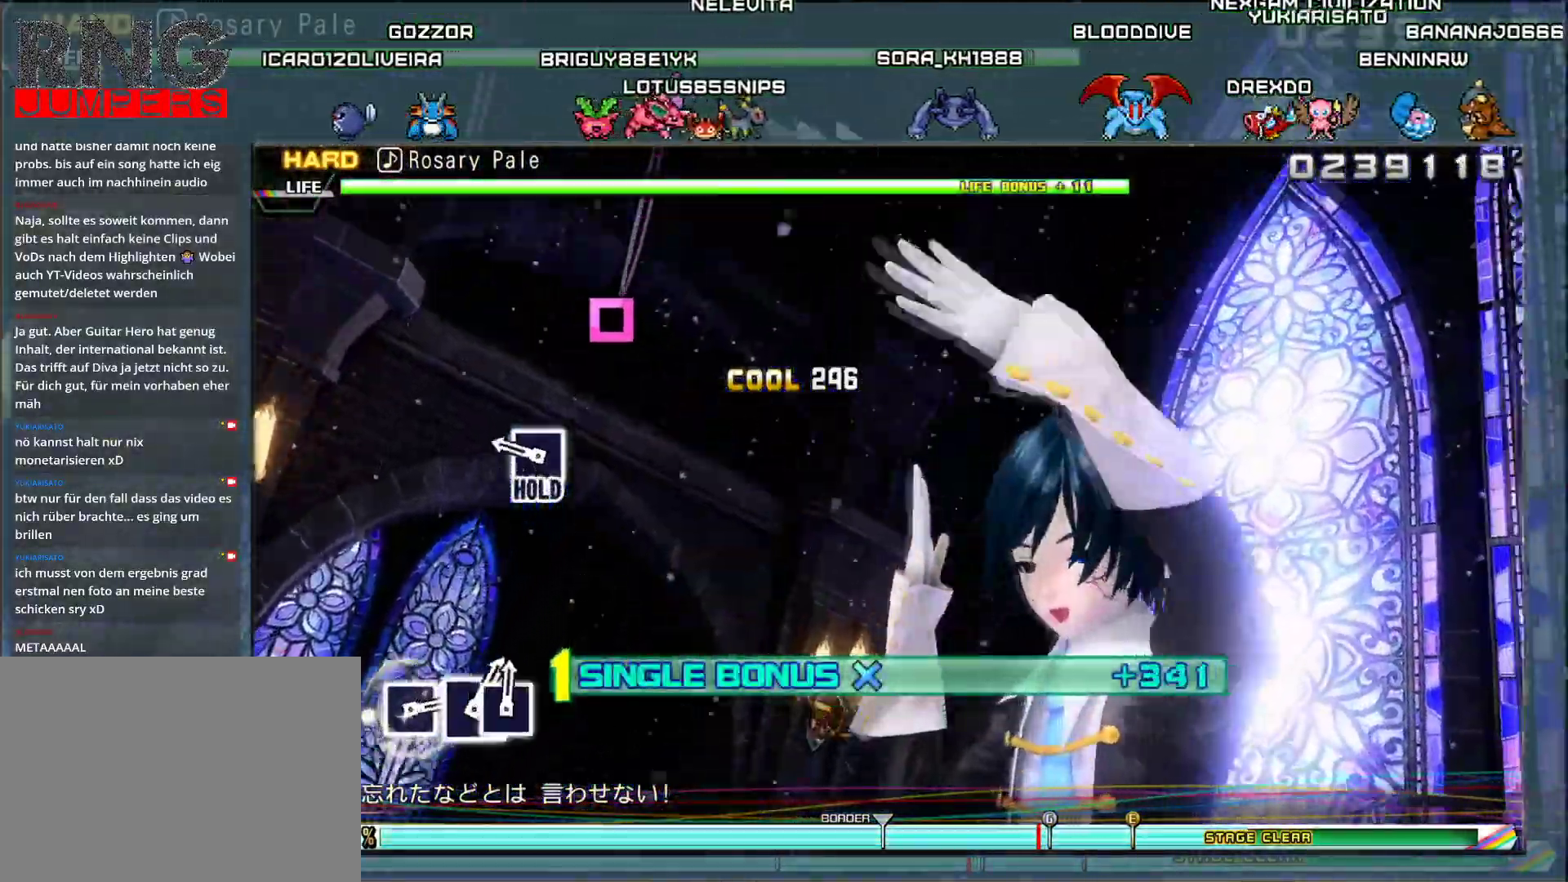
{"buttons": ["CROSS", "DPAD_LEFT"], "events": [[233, "DPAD_LEFT", "down"]]}
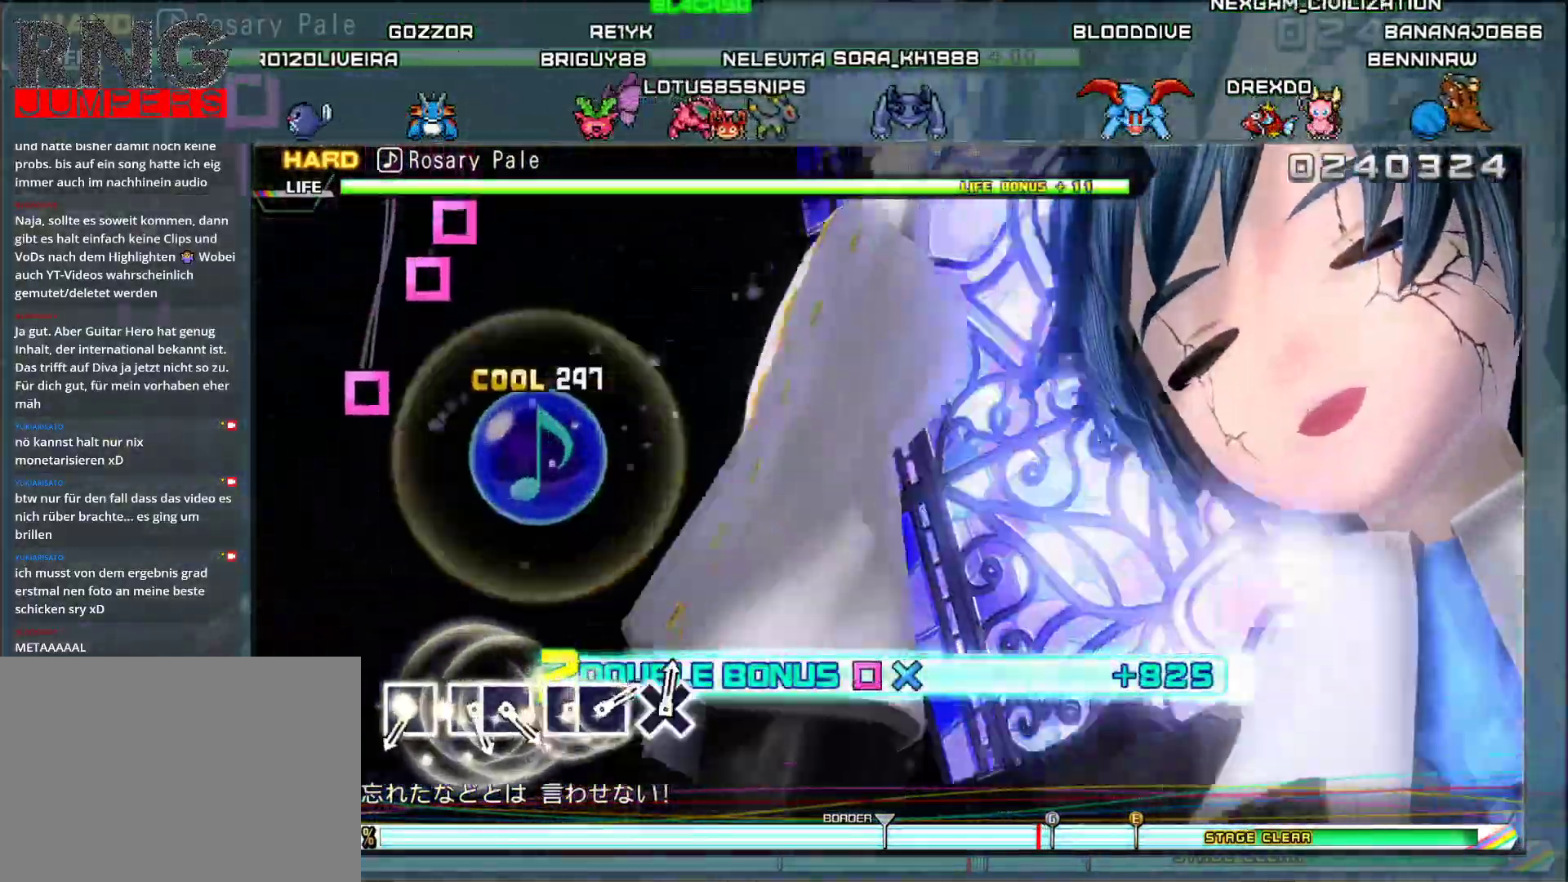
{"buttons": [], "events": [[317, "CROSS", "up"], [334, "DPAD_LEFT", "up"]]}
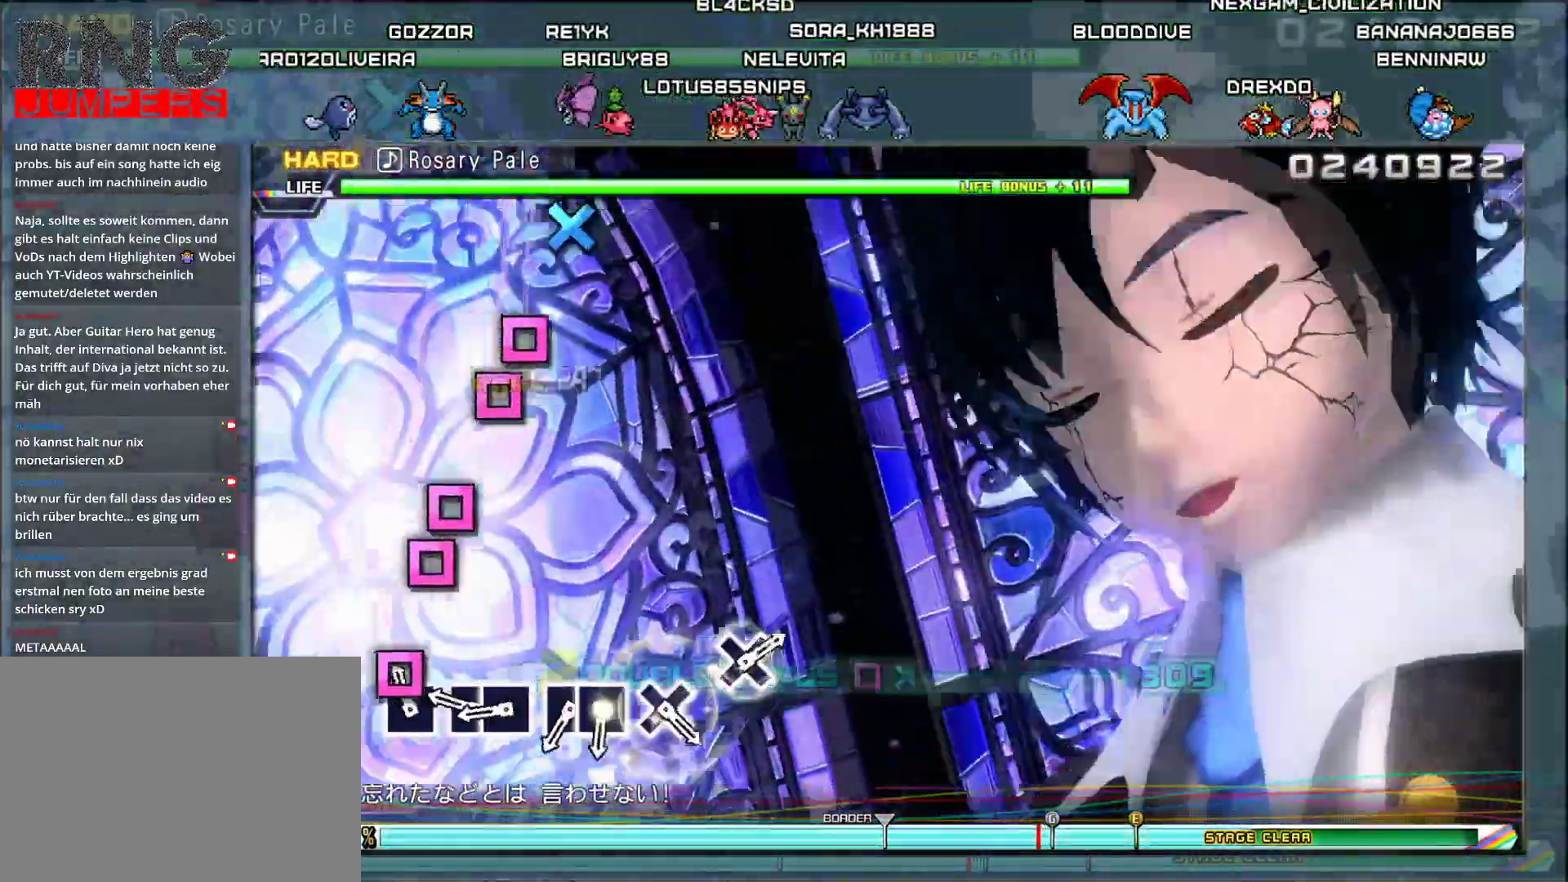
{"buttons": [], "events": [[50, "SQUARE", "down"], [167, "SQUARE", "up"], [267, "SQUARE", "down"], [350, "DPAD_LEFT", "down"], [384, "SQUARE", "up"], [484, "DPAD_LEFT", "up"]]}
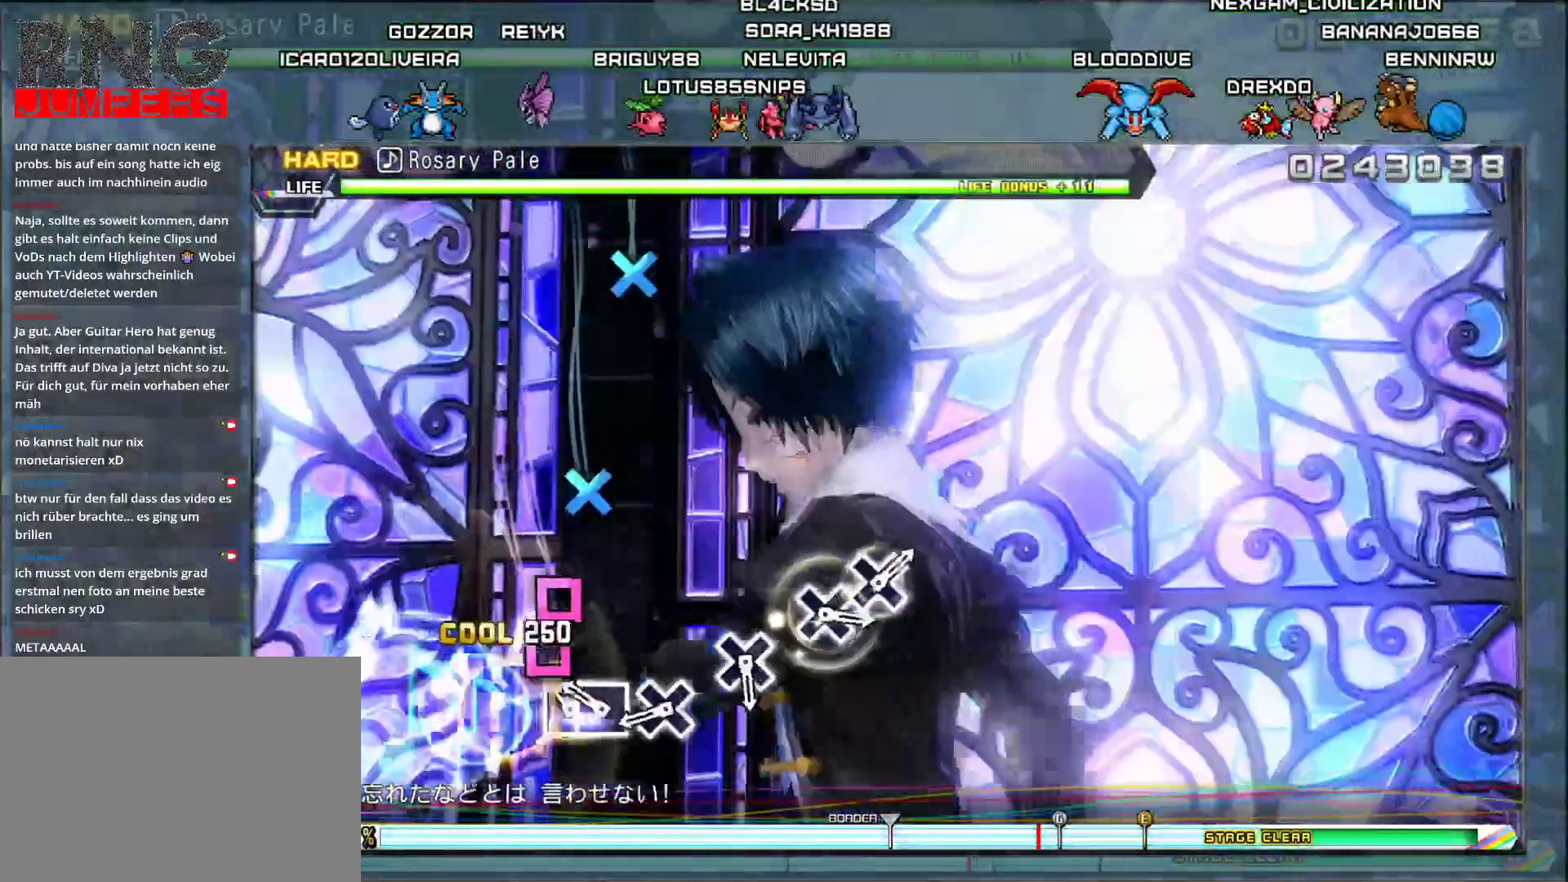
{"buttons": [], "events": [[50, "SQUARE", "down"], [150, "DPAD_LEFT", "down"], [201, "SQUARE", "up"], [267, "DPAD_LEFT", "up"], [334, "CROSS", "down"], [451, "CROSS", "up"]]}
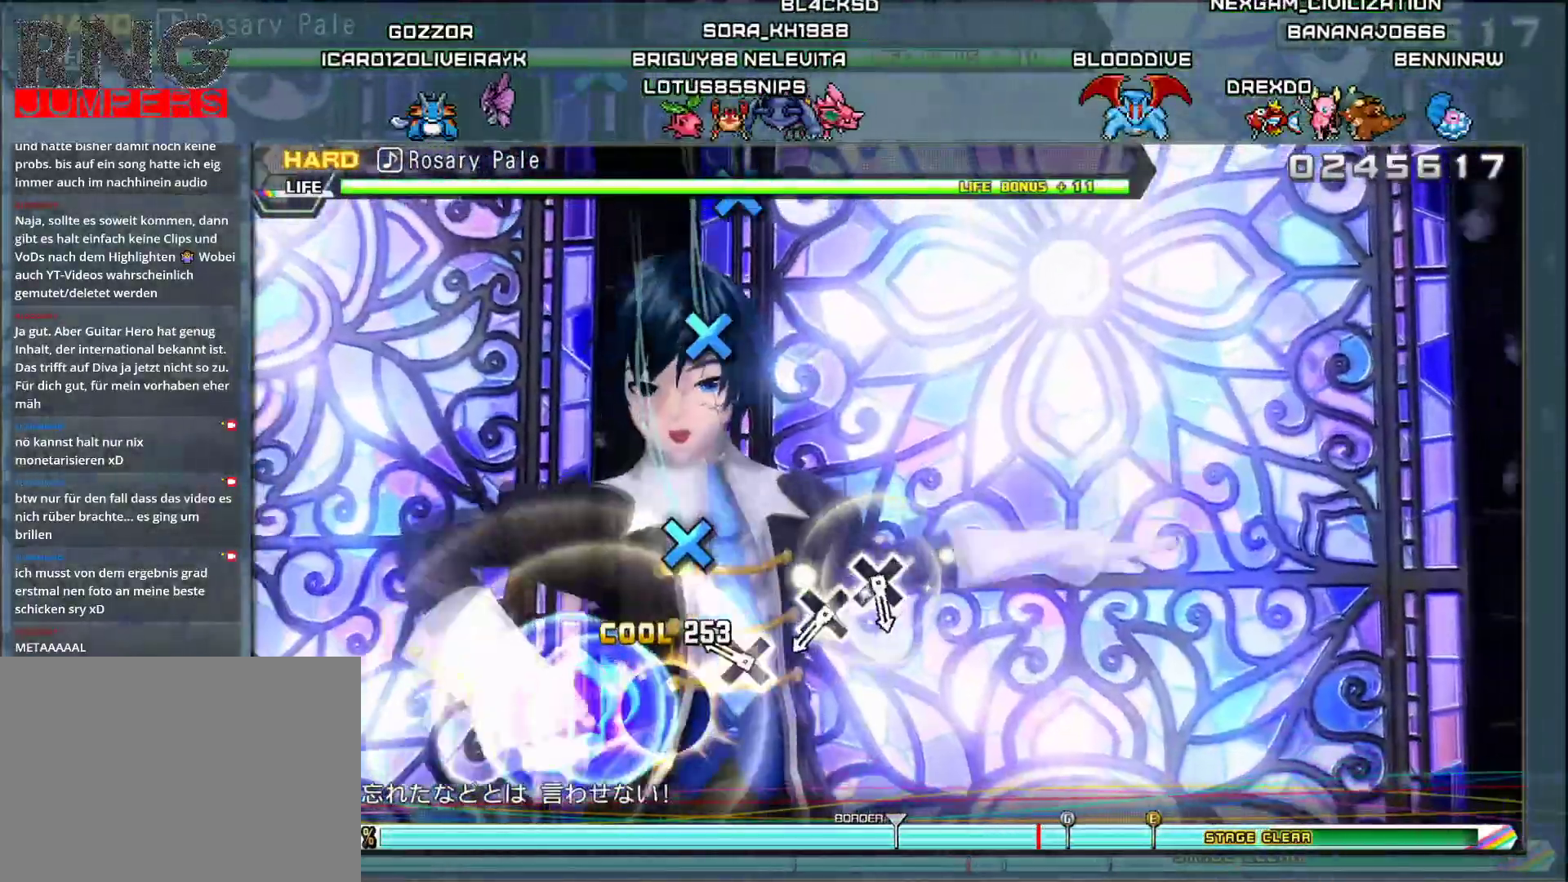
{"buttons": ["CROSS"], "events": [[150, "CROSS", "down"], [284, "CROSS", "up"], [467, "CROSS", "down"]]}
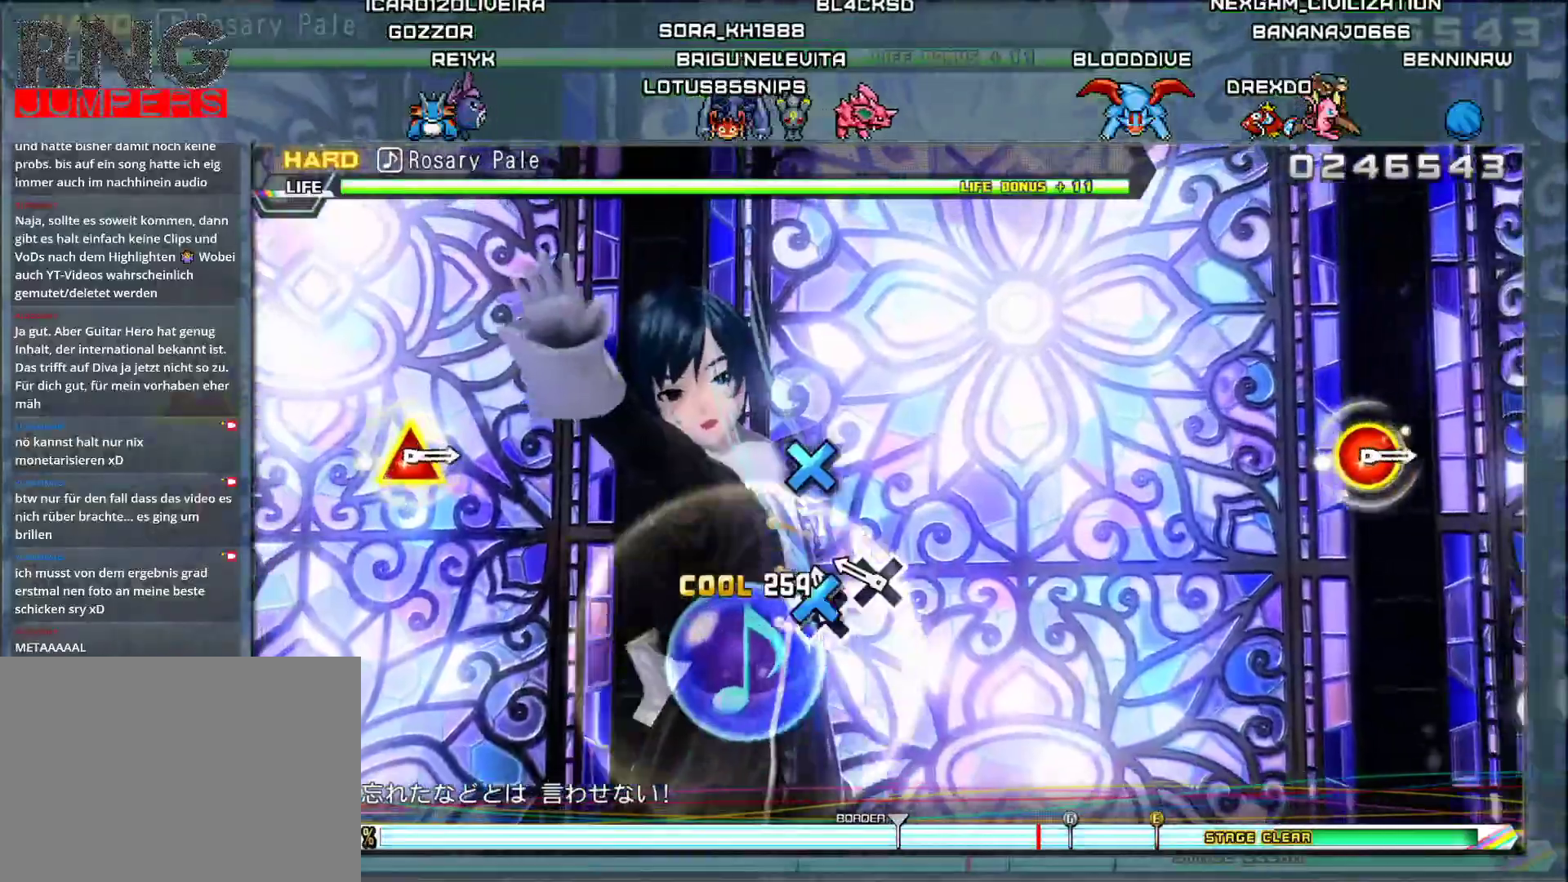
{"buttons": [], "events": [[66, "CROSS", "up"], [150, "CROSS", "down"], [267, "CROSS", "up"]]}
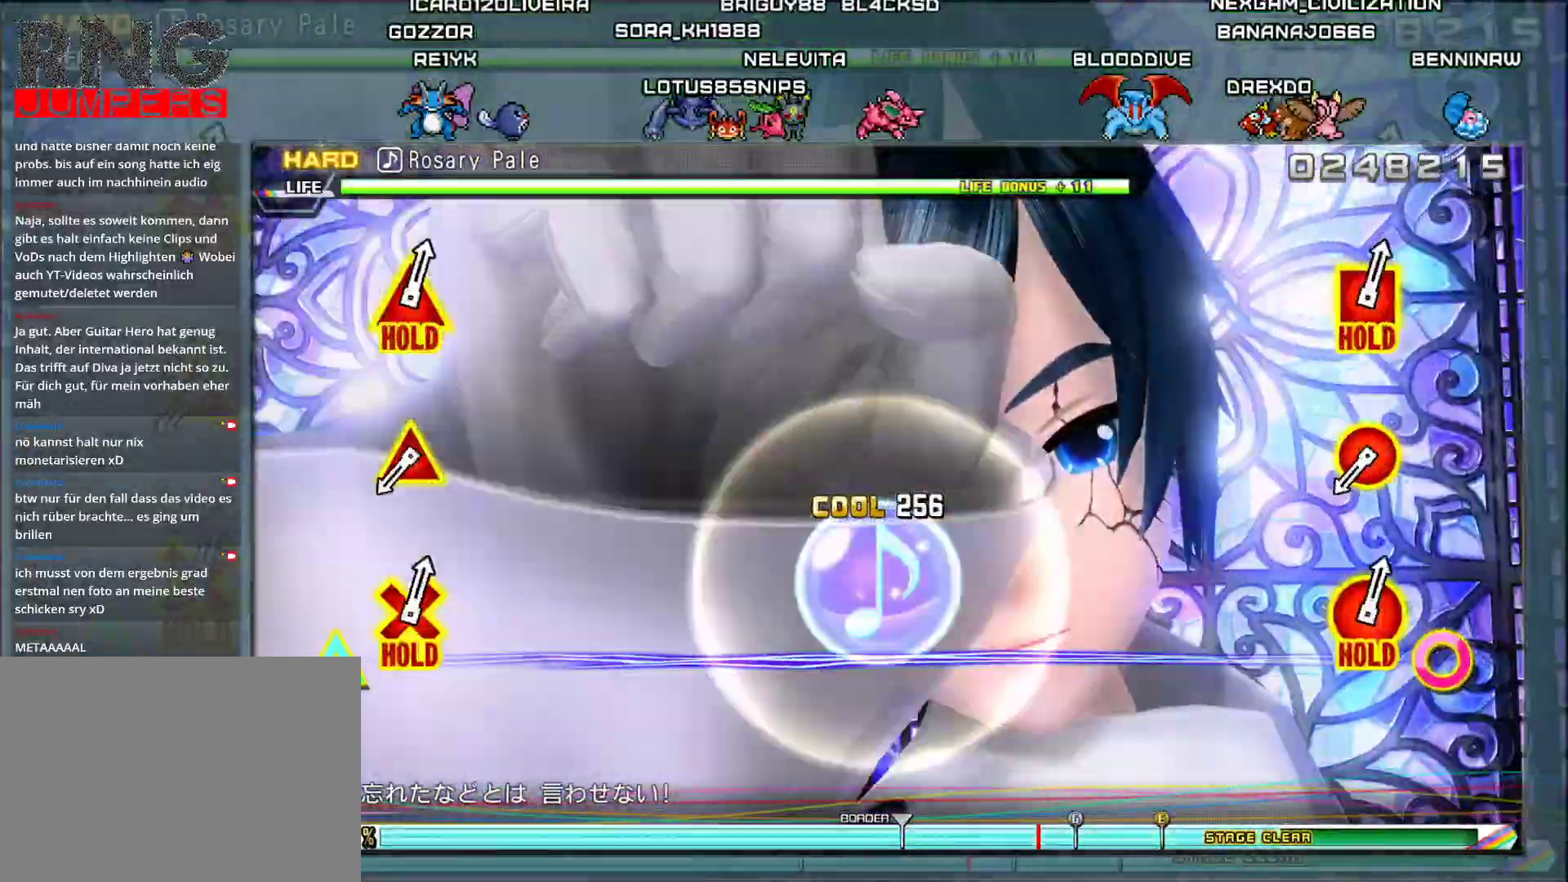
{"buttons": ["CIRCLE", "DPAD_UP"], "events": [[467, "DPAD_UP", "down"], [484, "CIRCLE", "down"]]}
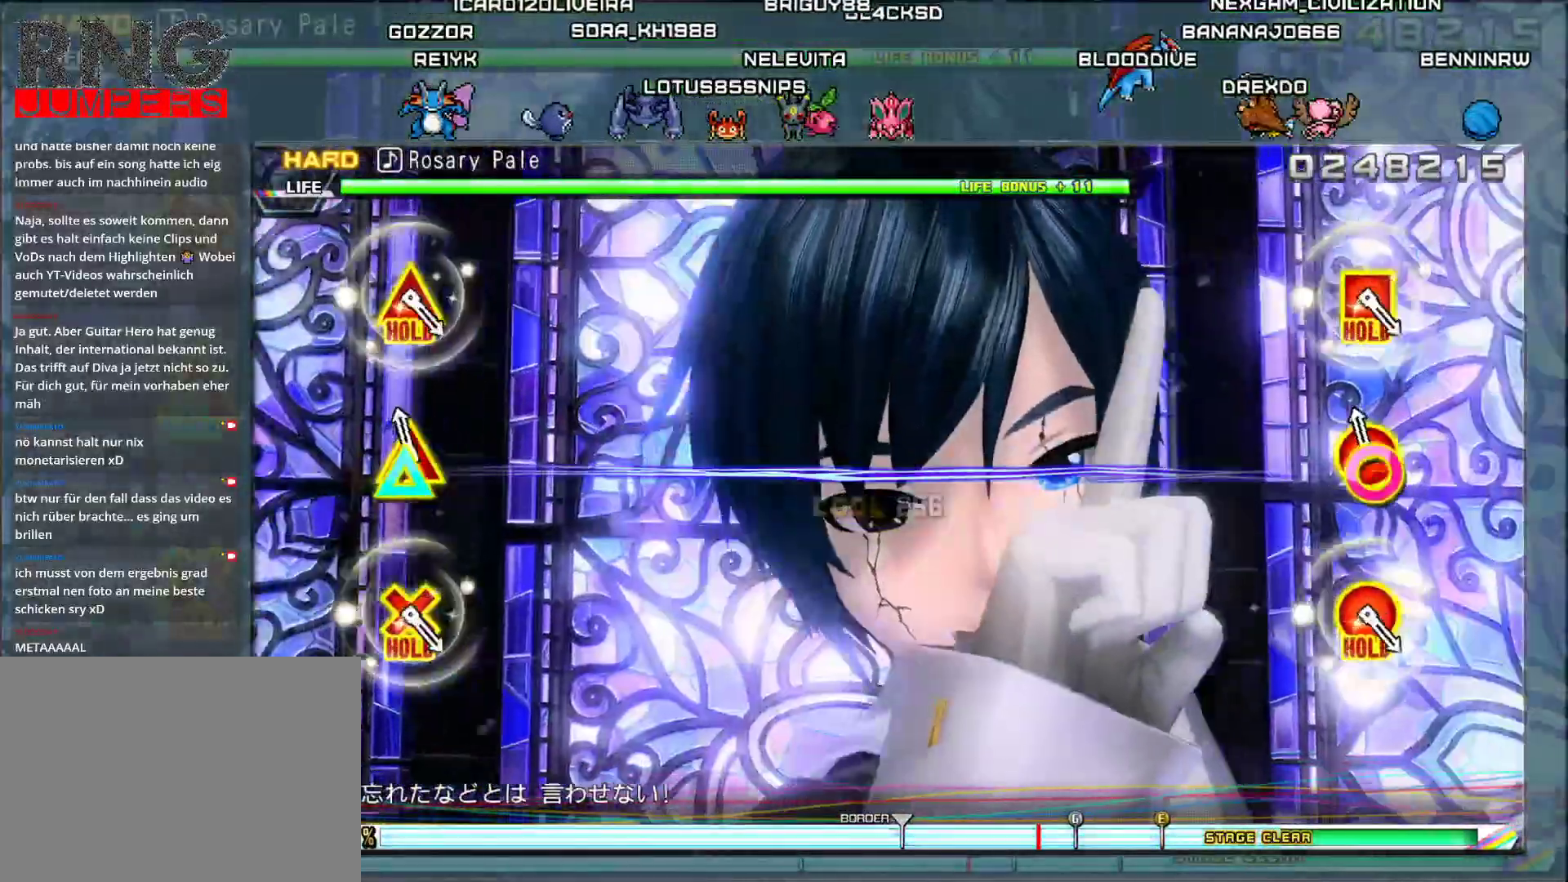
{"buttons": [], "events": [[150, "CIRCLE", "up"], [150, "DPAD_UP", "up"]]}
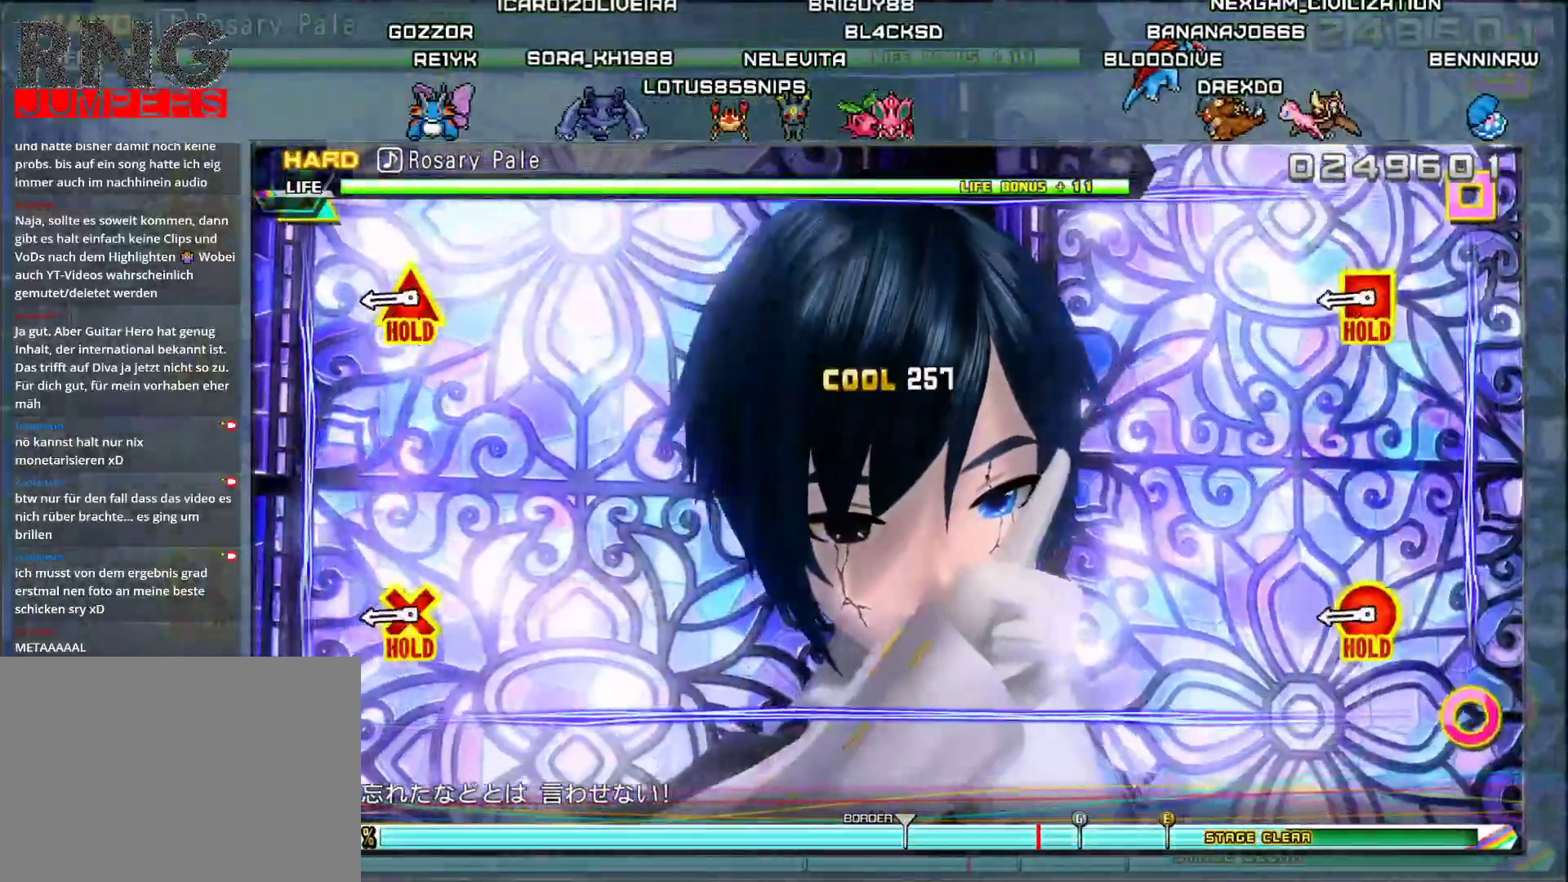
{"buttons": ["L2"], "events": [[317, "L2", "down"]]}
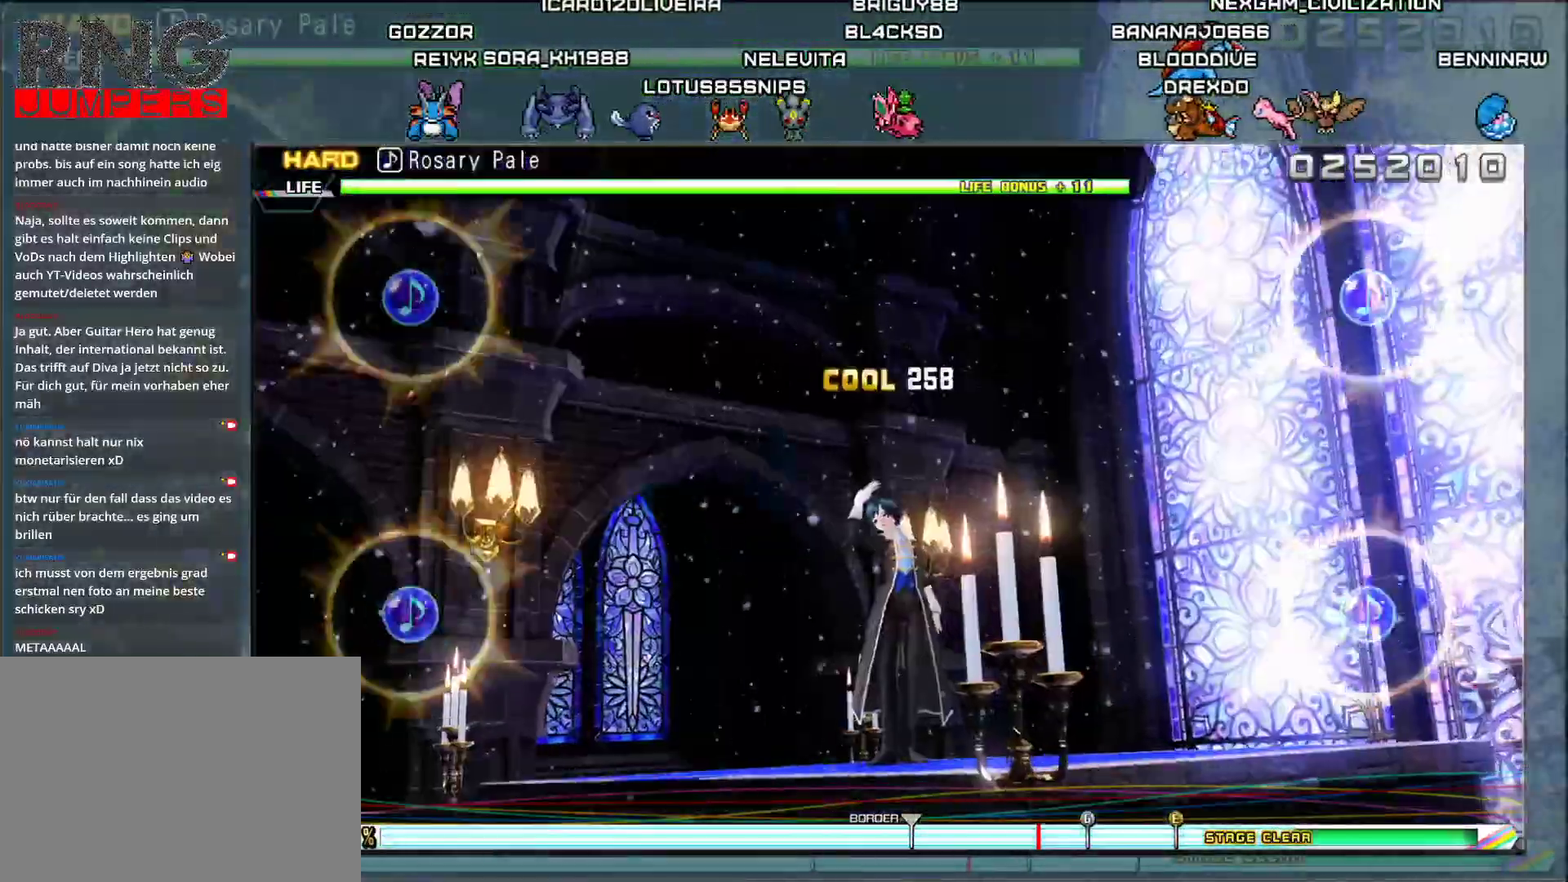
{"buttons": ["L2"], "events": []}
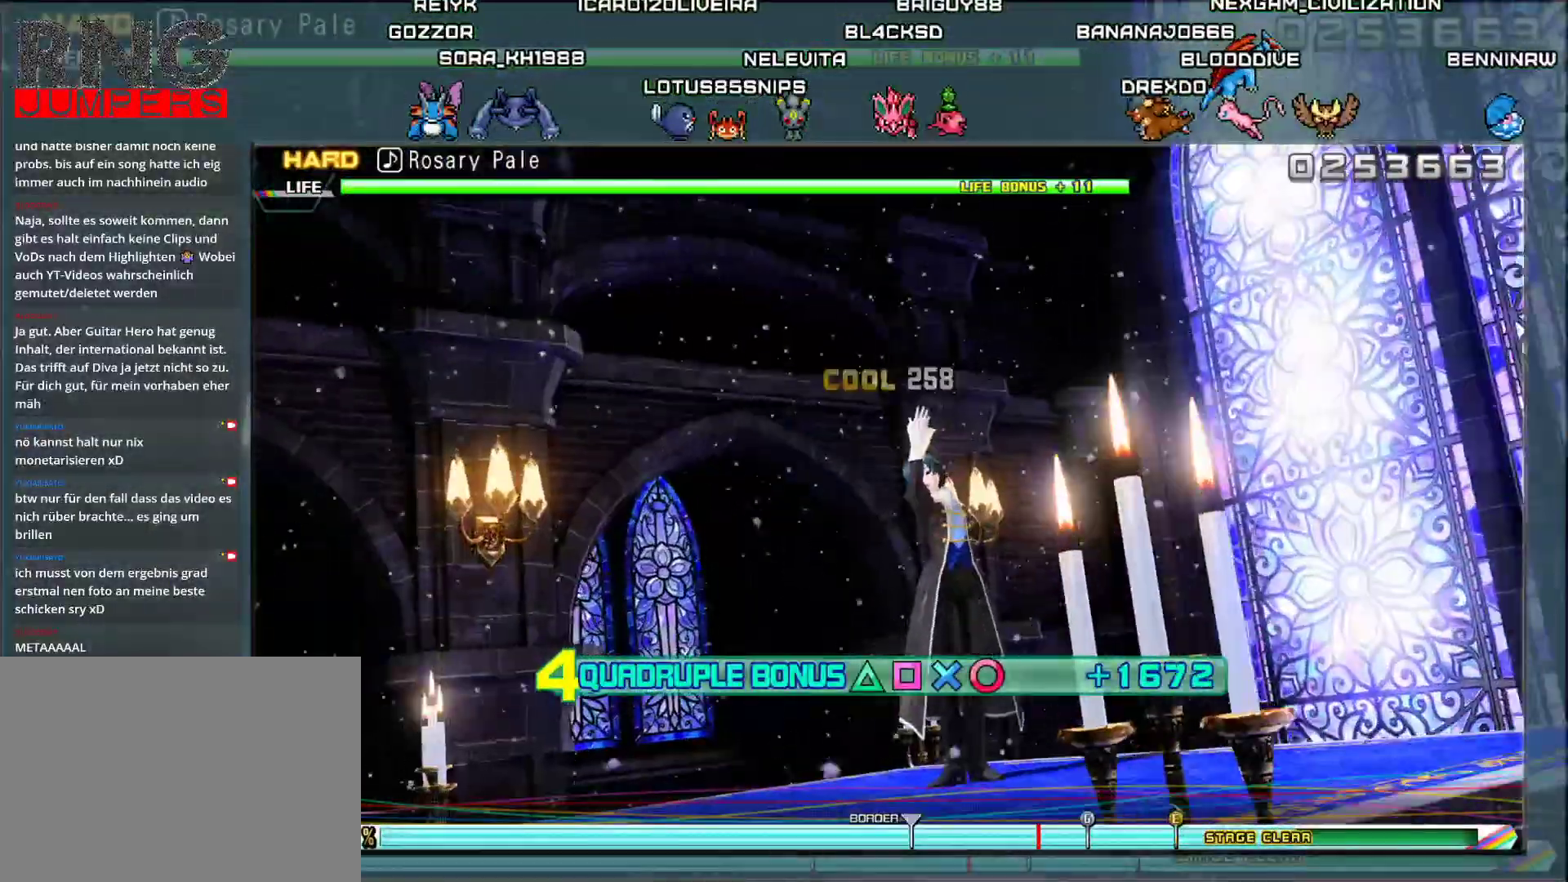
{"buttons": ["L2"], "events": []}
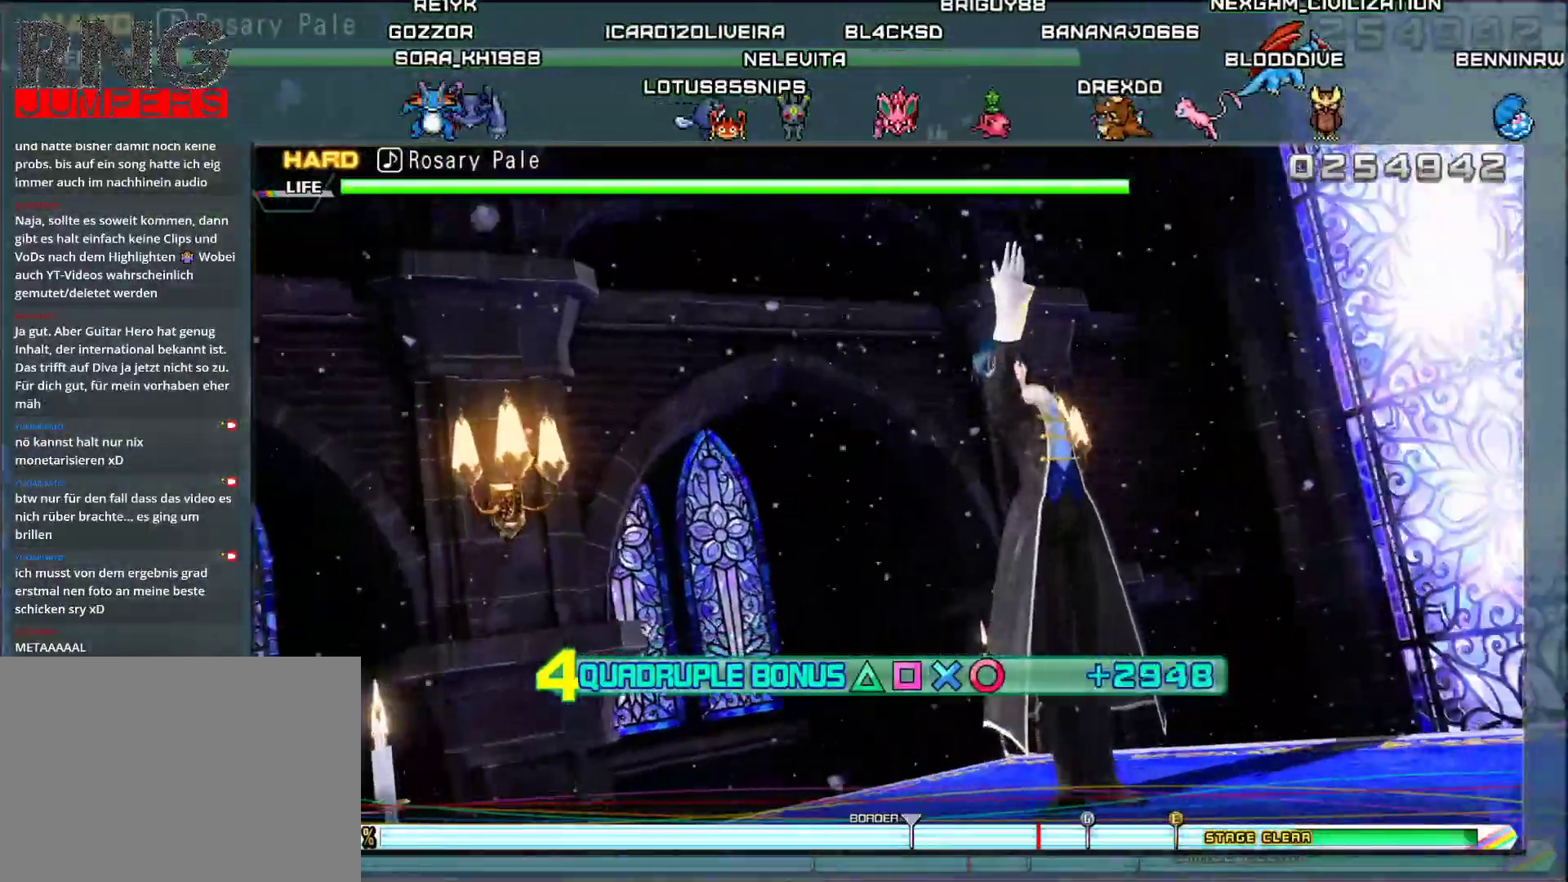
{"buttons": ["L2"], "events": []}
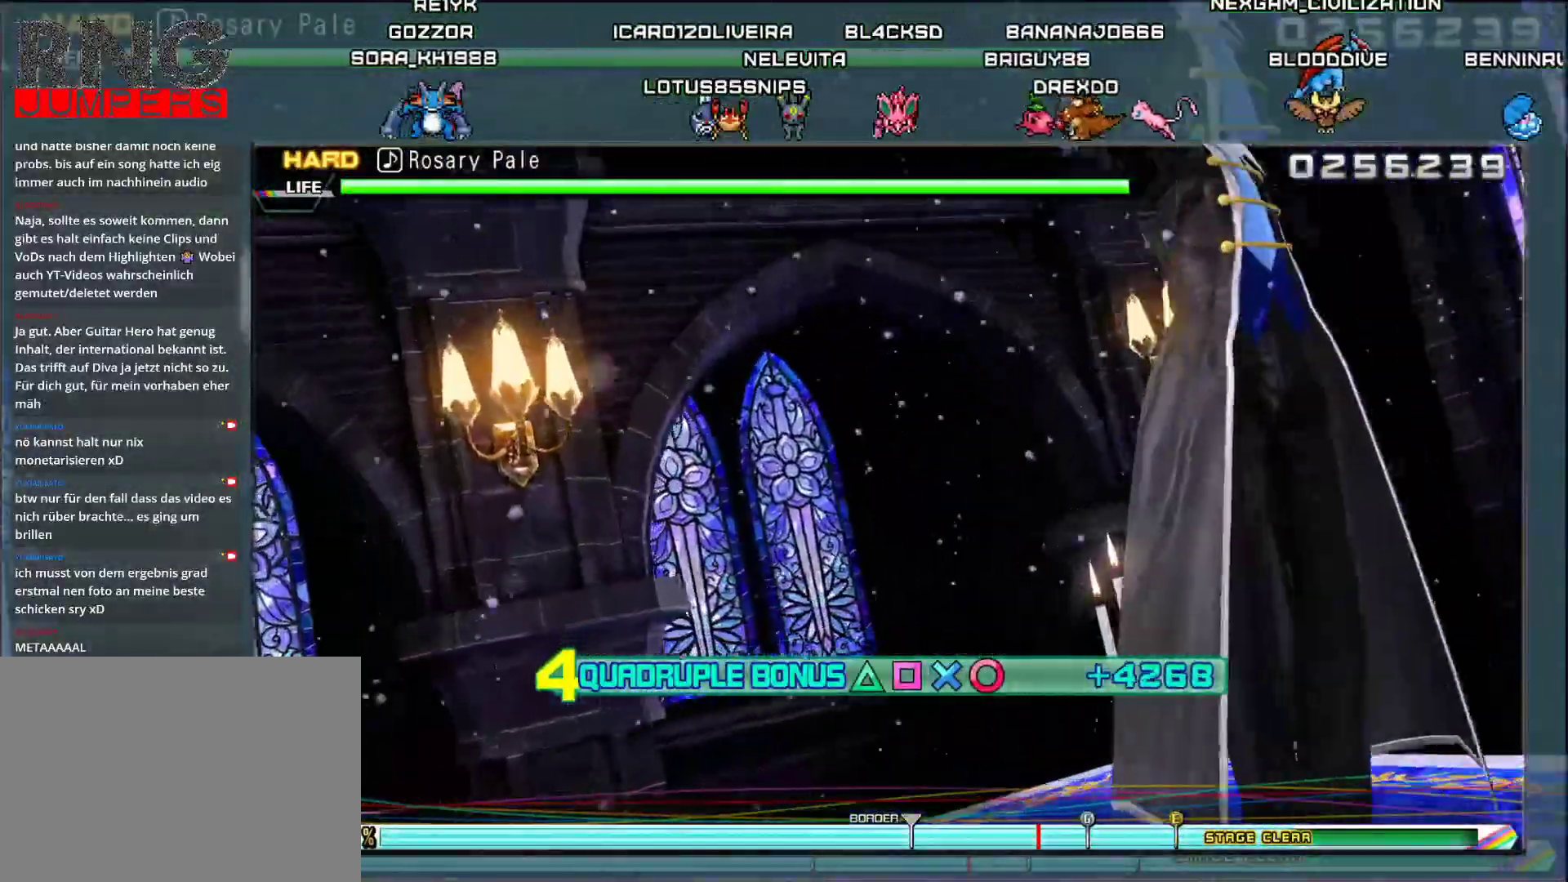
{"buttons": ["L2"], "events": []}
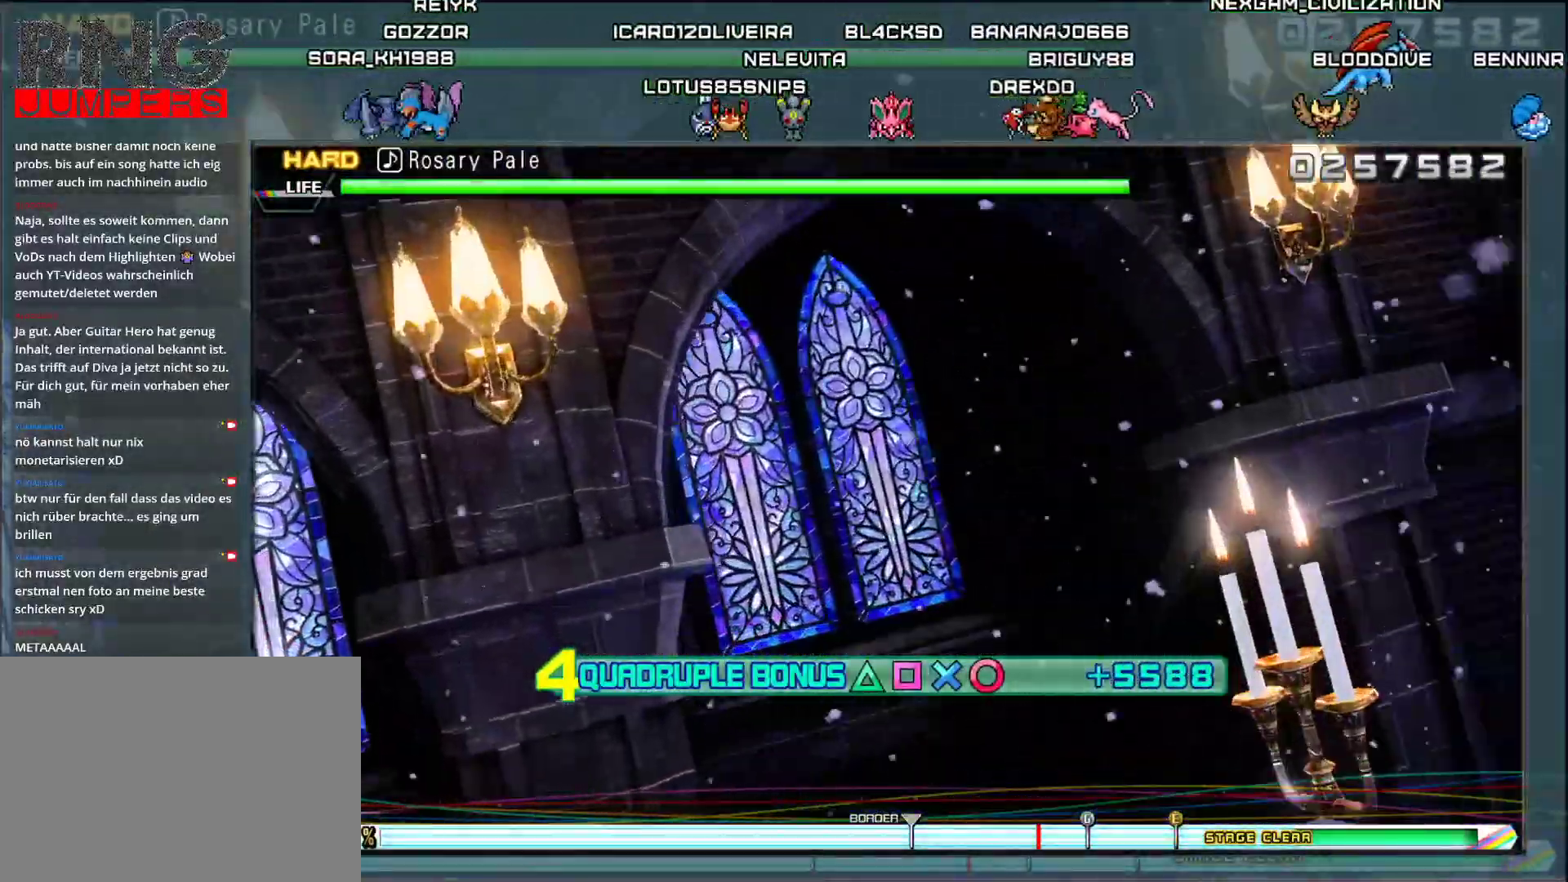
{"buttons": ["L2"], "events": []}
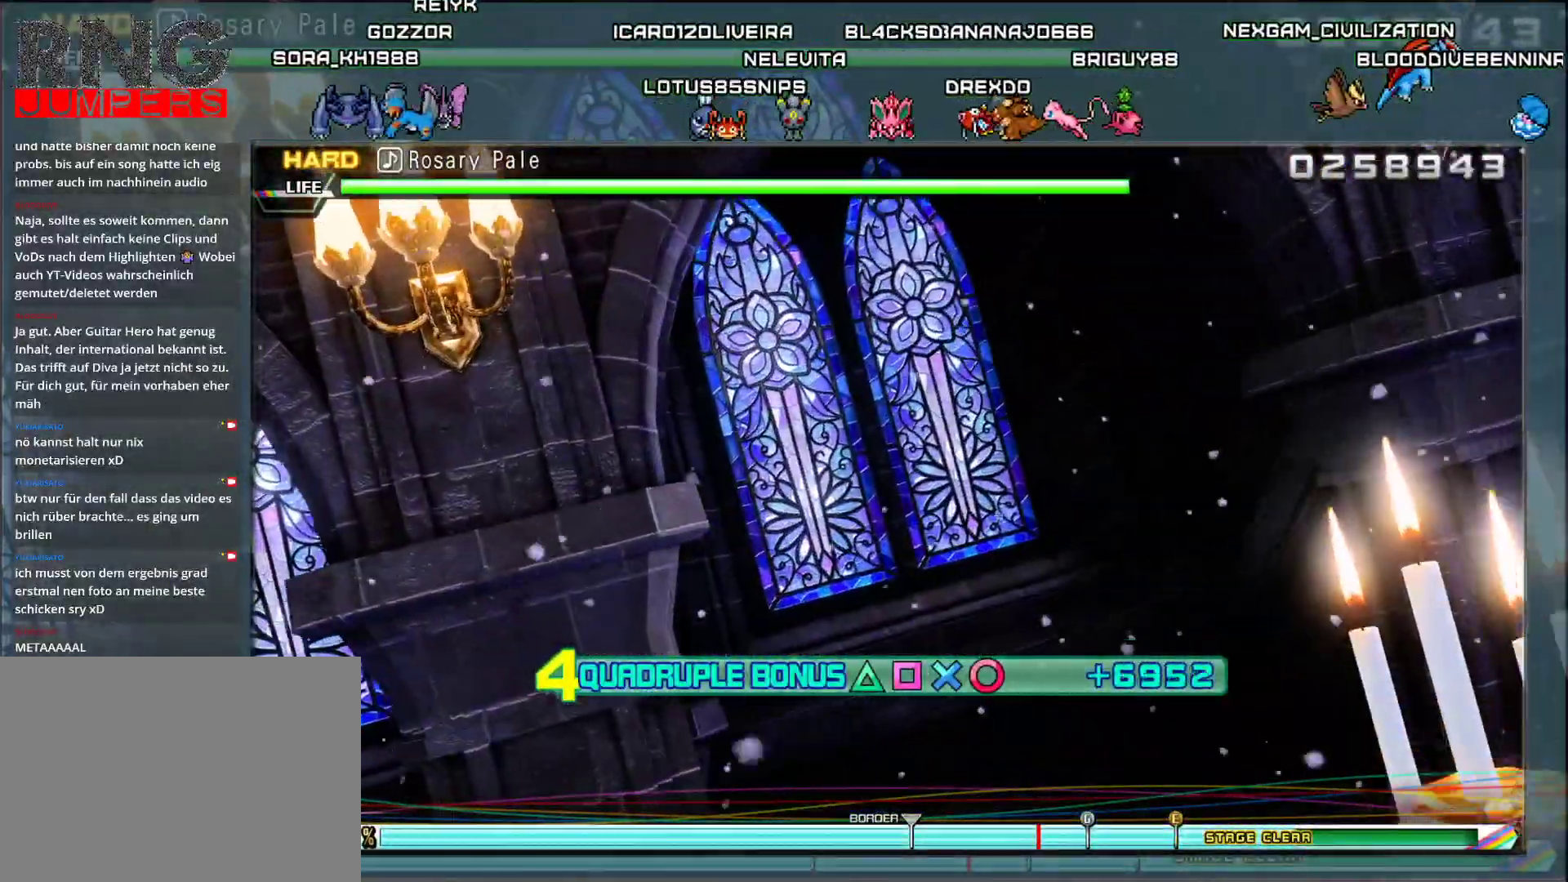
{"buttons": ["L2"], "events": []}
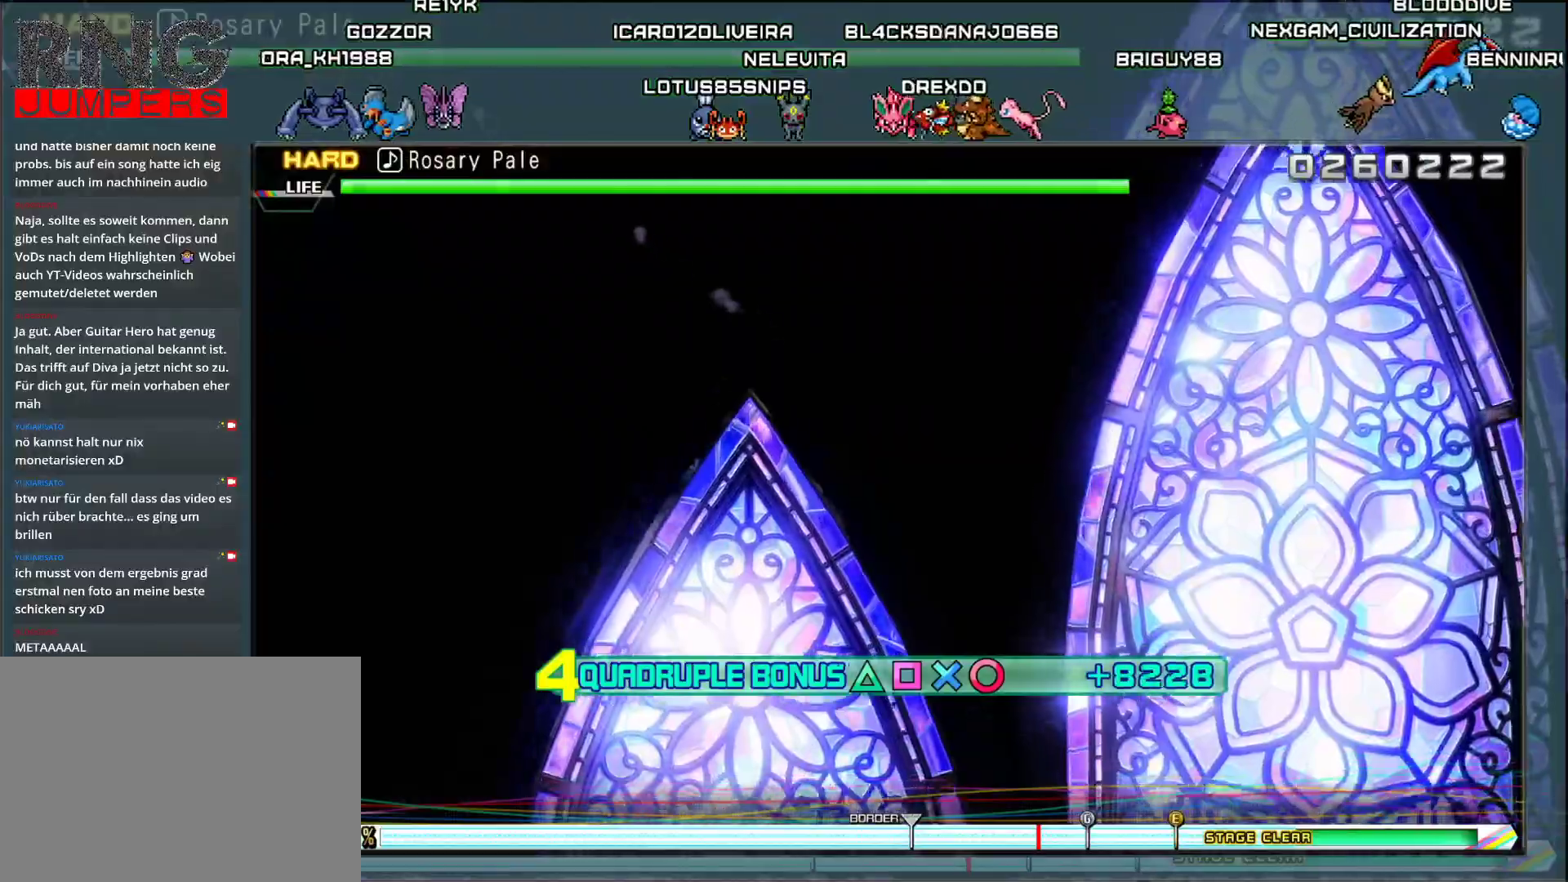
{"buttons": ["L2"], "events": []}
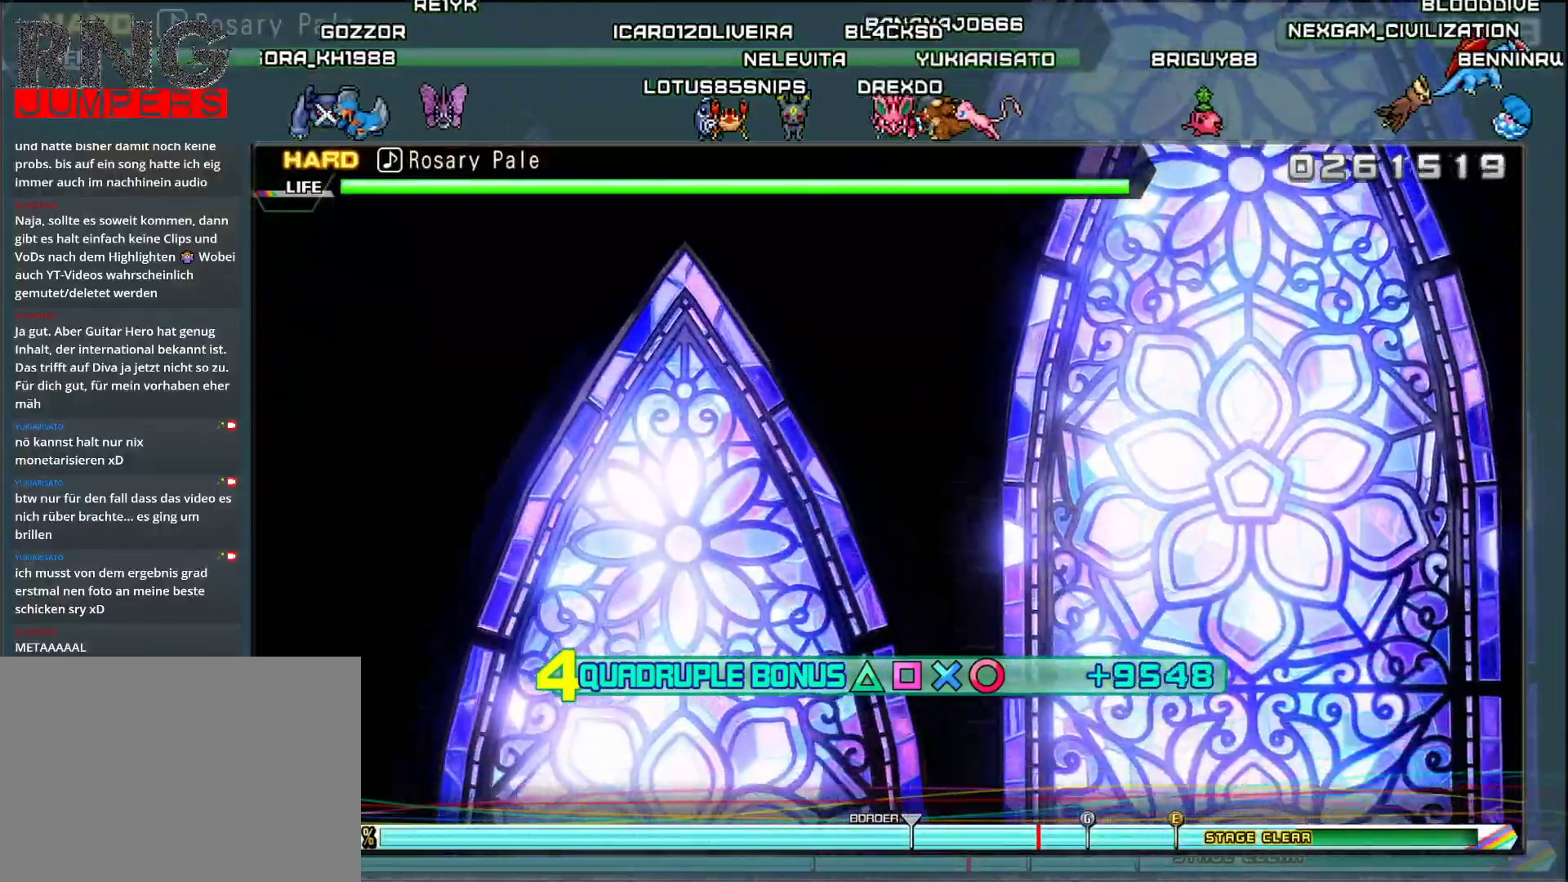
{"buttons": ["L2"], "events": []}
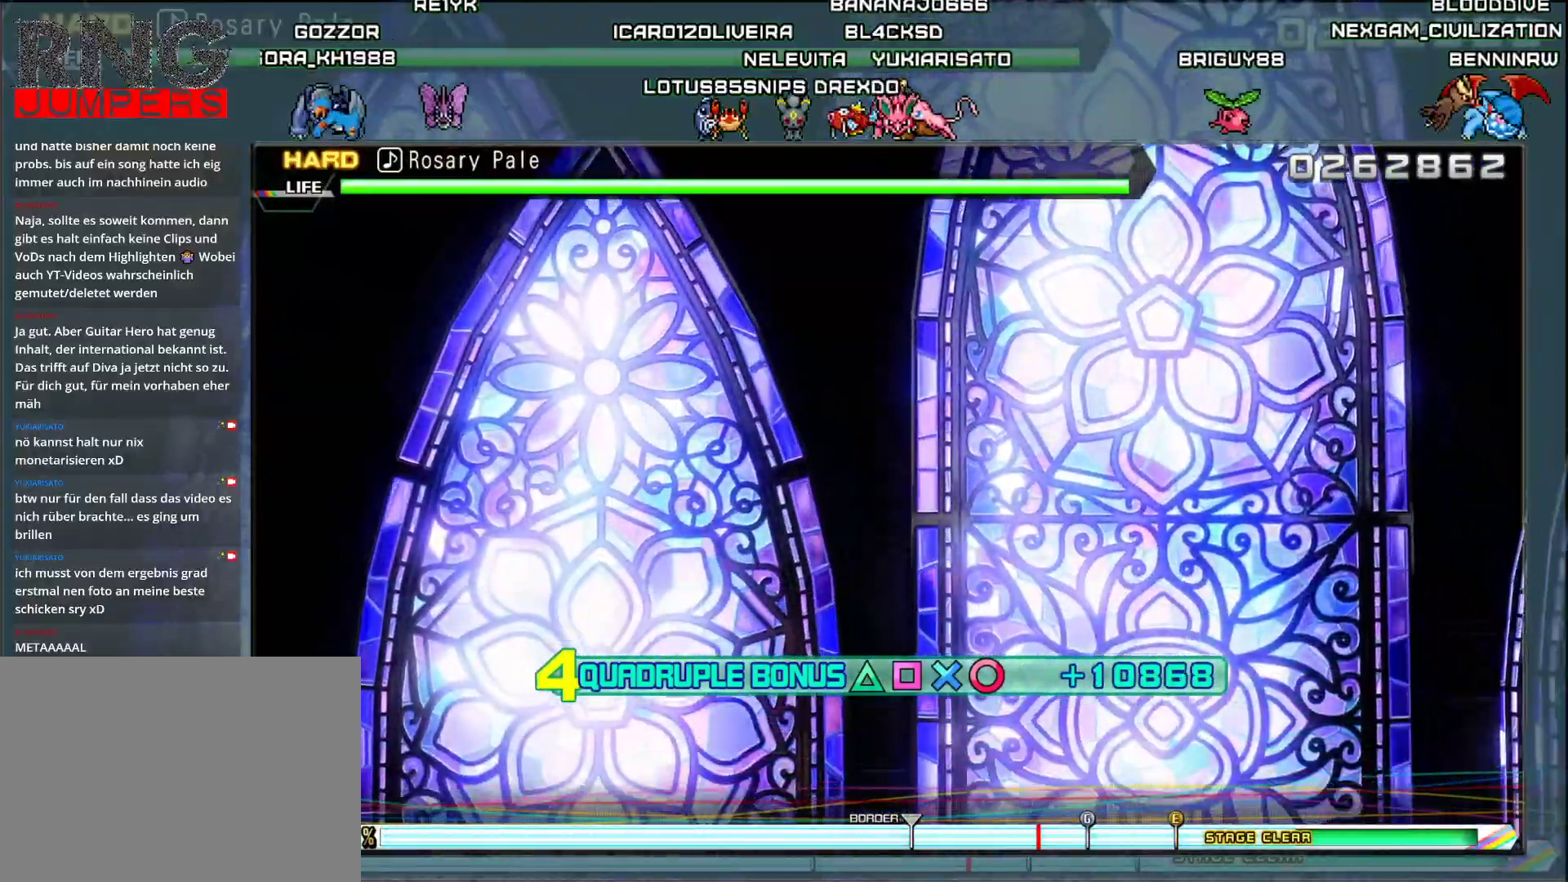
{"buttons": ["L2"], "events": []}
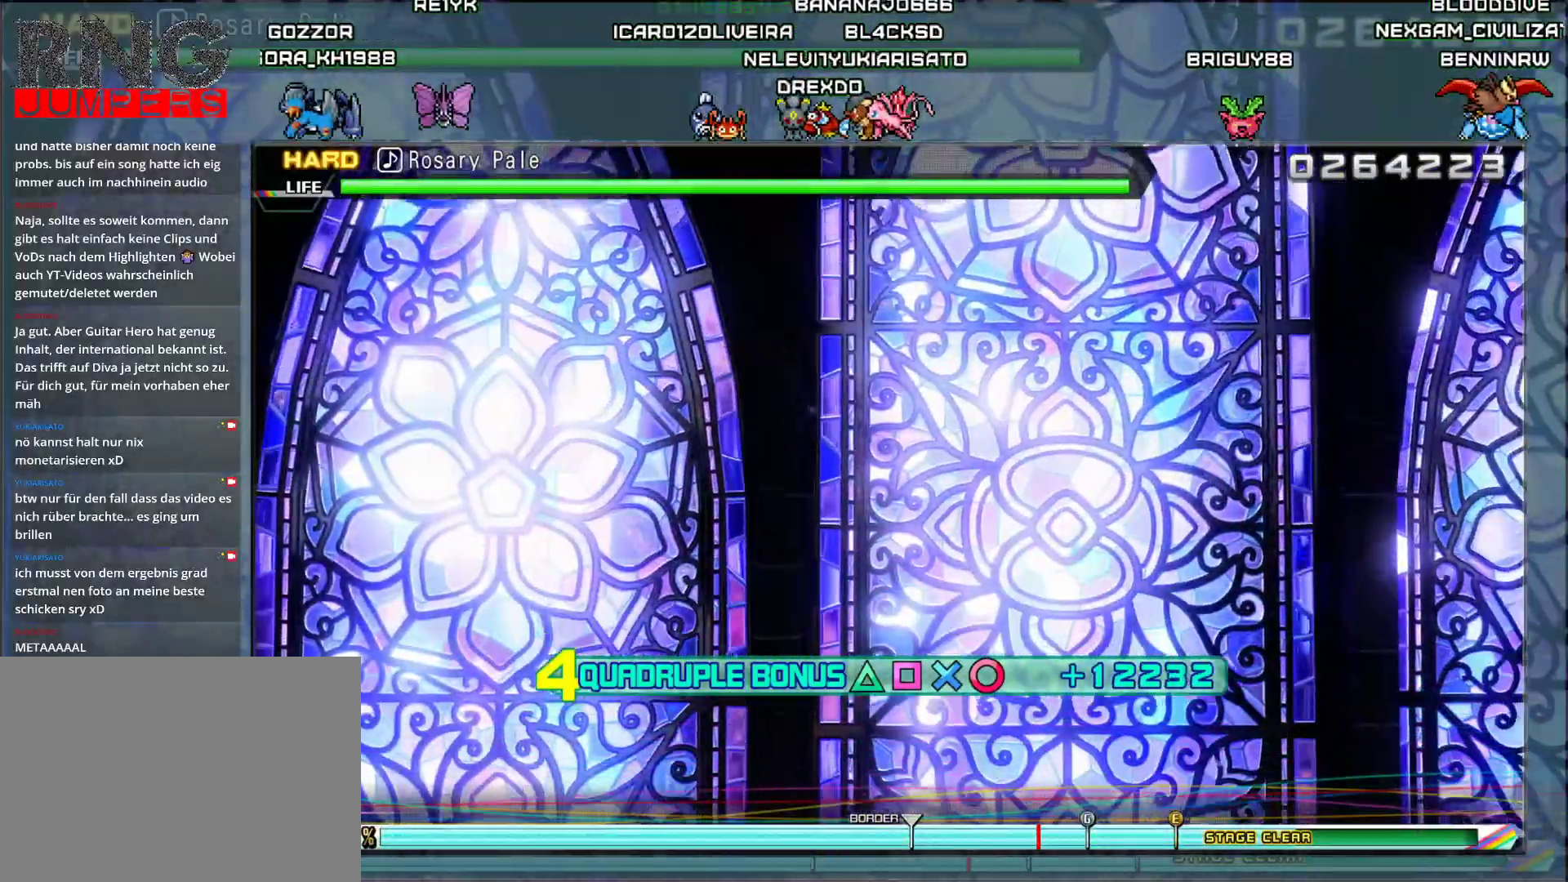
{"buttons": ["L2"]}
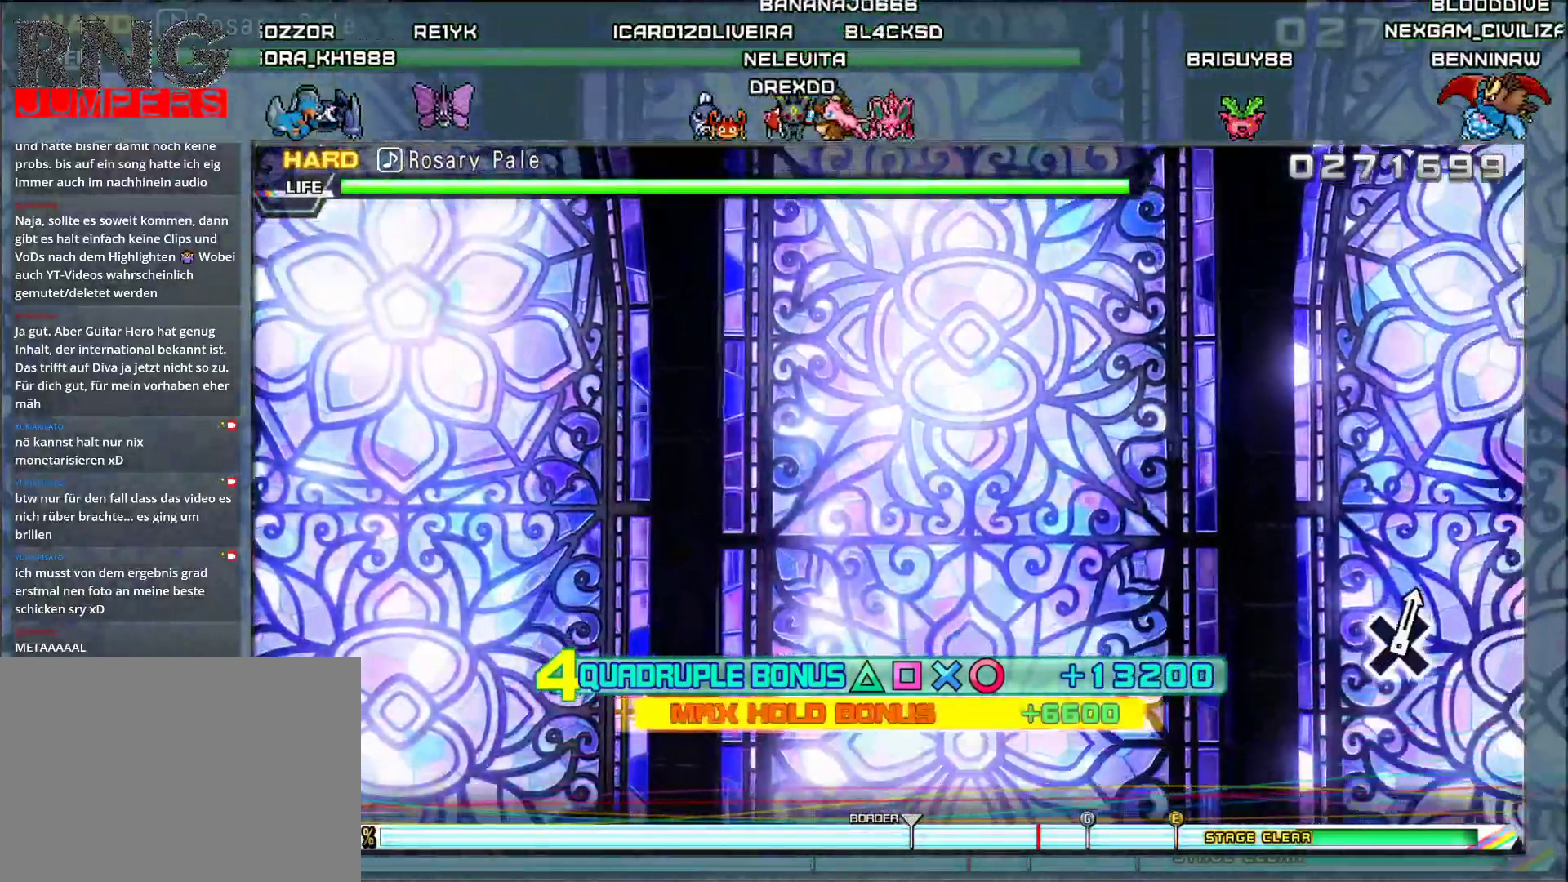
{"buttons": [], "events": [[267, "L2", "up"]]}
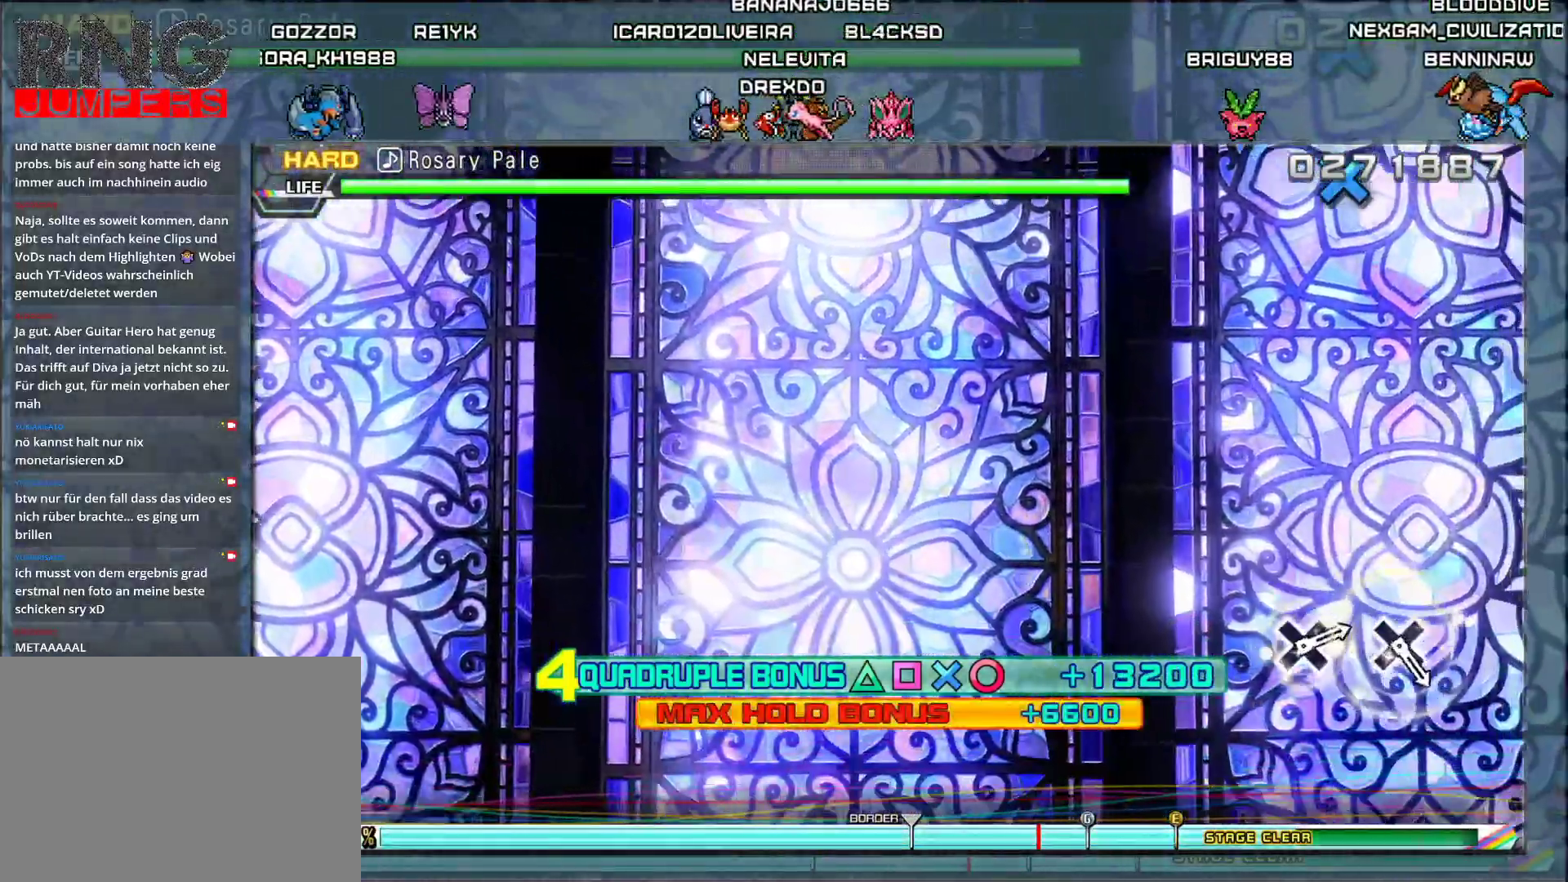
{"buttons": [], "events": []}
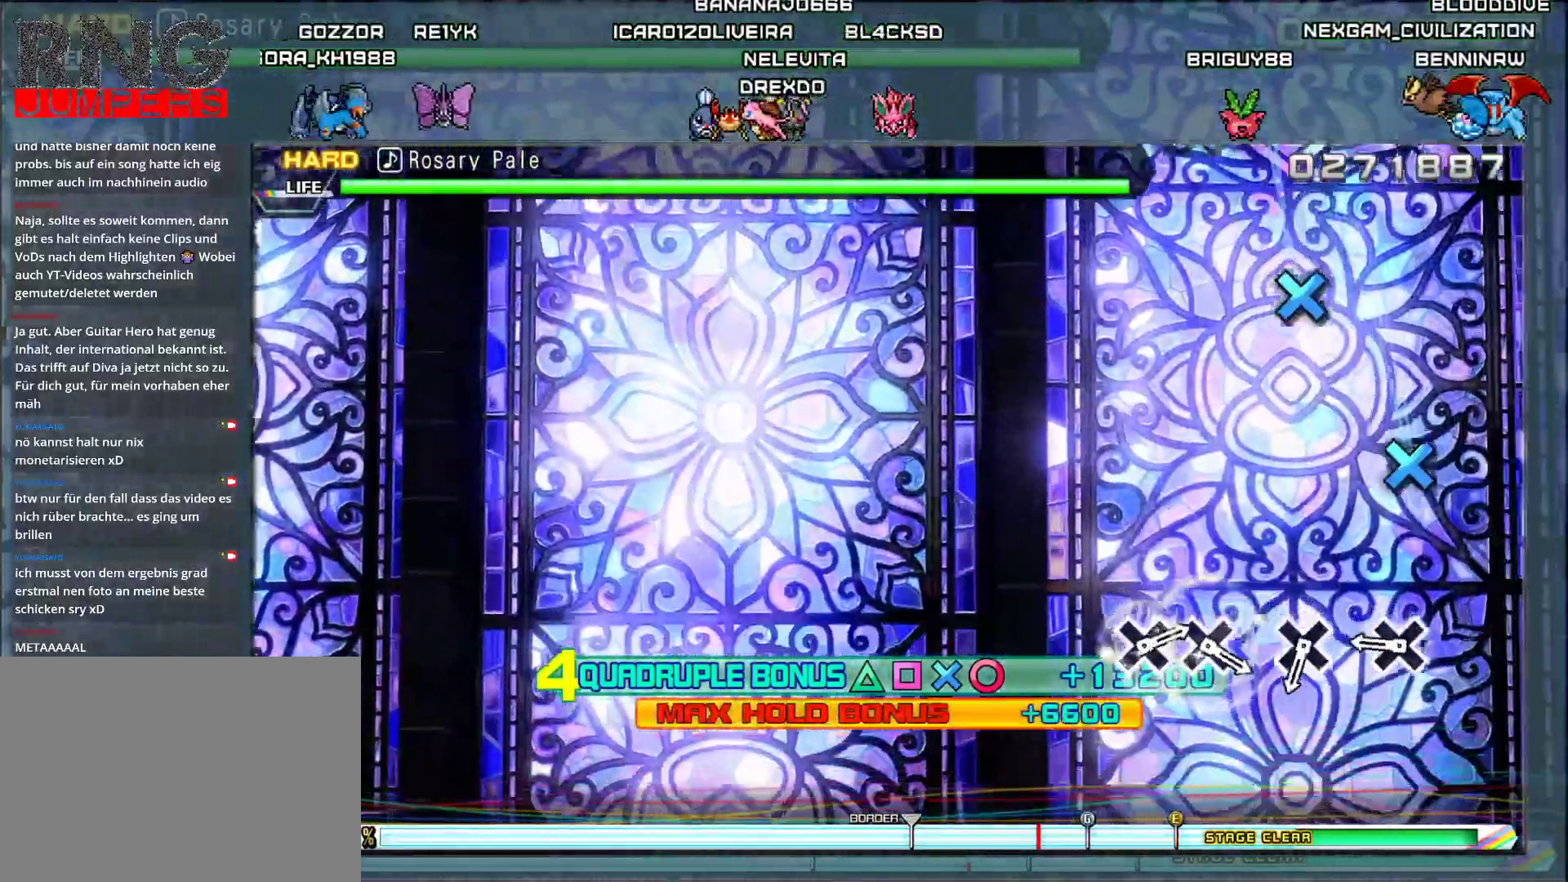
{"buttons": [], "events": [[250, "CROSS", "down"], [400, "CROSS", "up"]]}
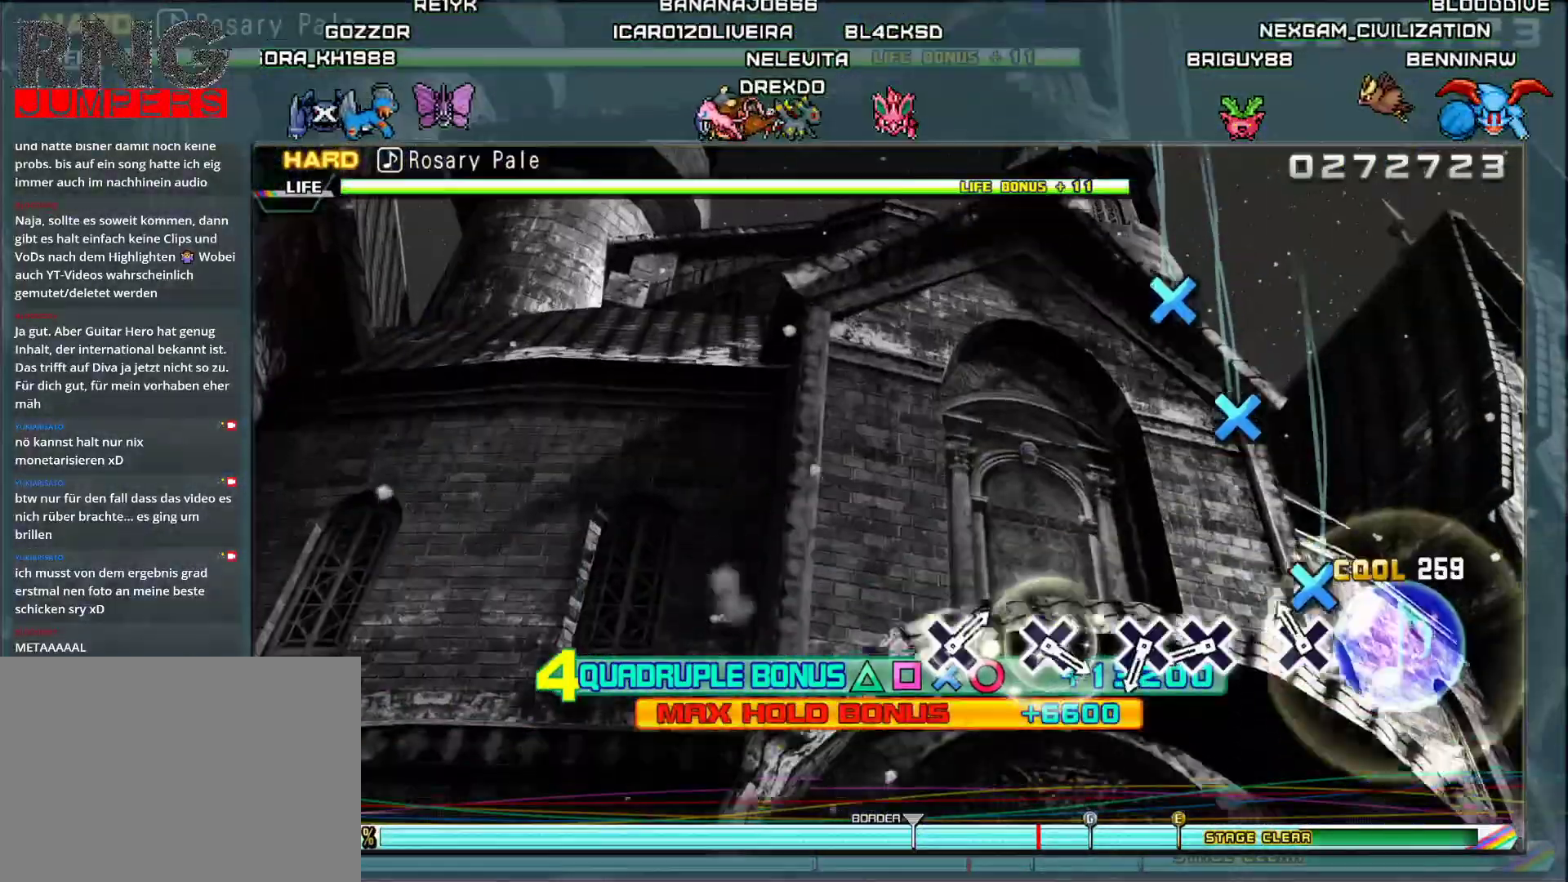
{"buttons": [], "events": [[50, "CROSS", "down"], [167, "CROSS", "up"], [334, "CROSS", "down"], [434, "CROSS", "up"]]}
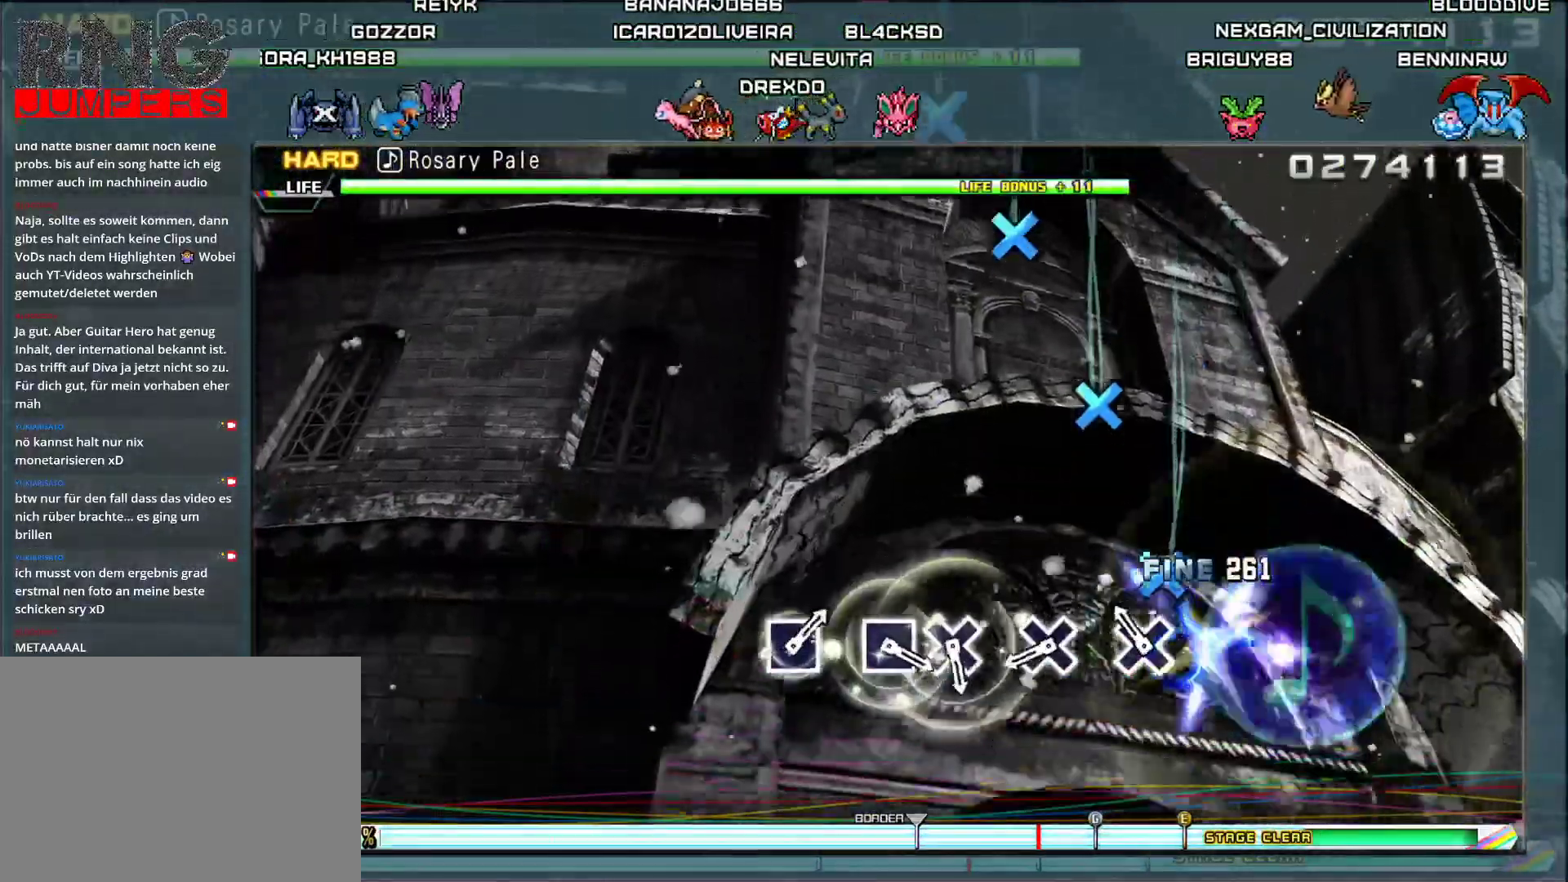
{"buttons": [], "events": [[33, "CROSS", "down"], [166, "CROSS", "up"], [350, "CROSS", "down"], [467, "CROSS", "up"]]}
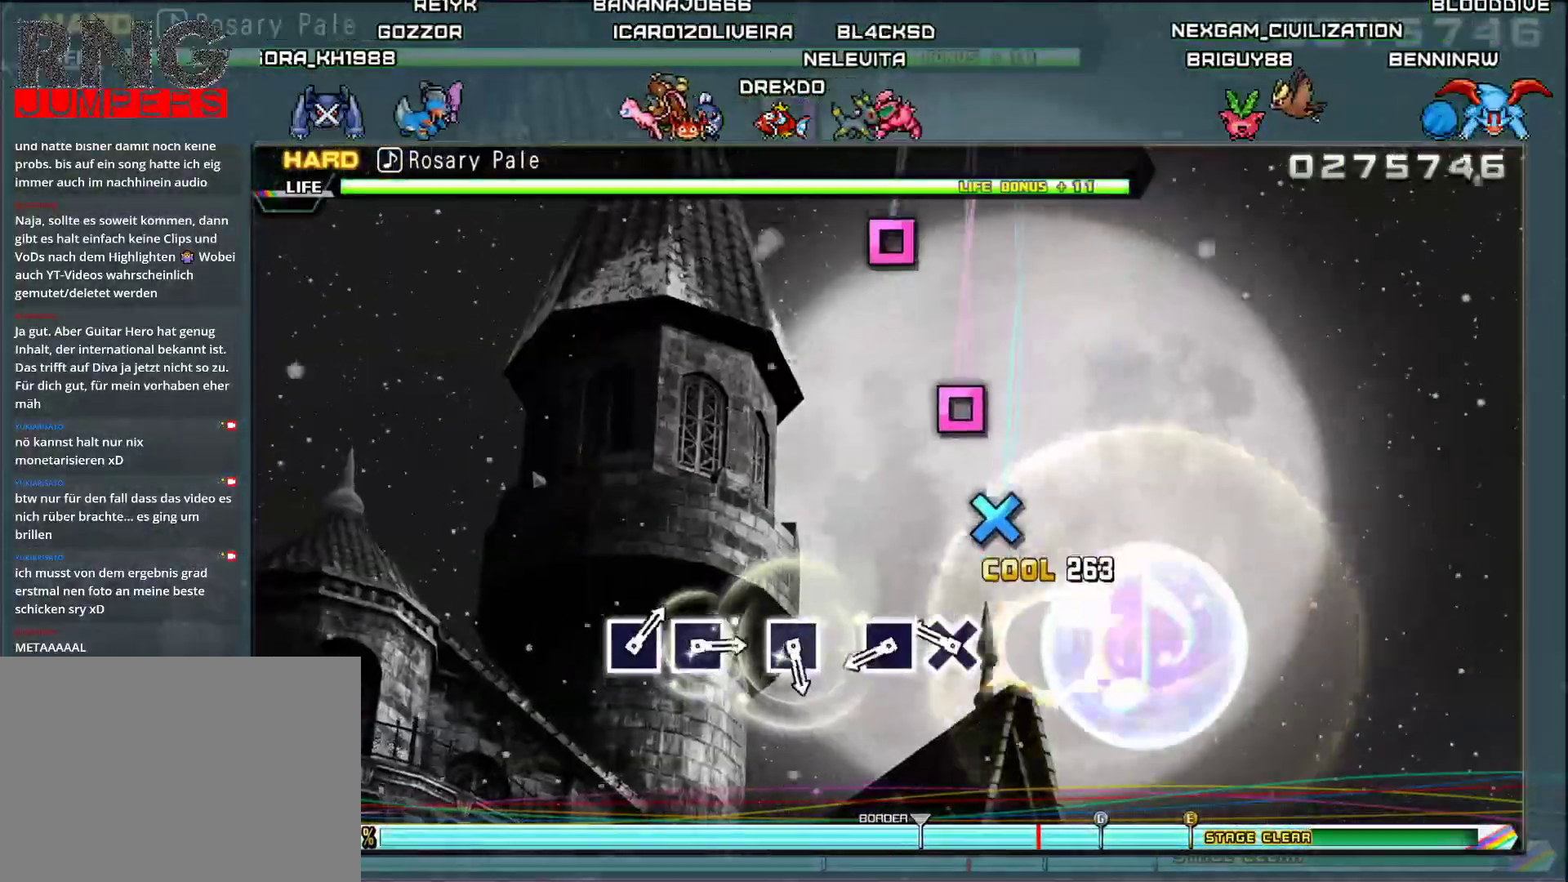
{"buttons": [], "events": [[150, "CROSS", "down"], [267, "CROSS", "up"], [384, "SQUARE", "down"], [501, "SQUARE", "up"]]}
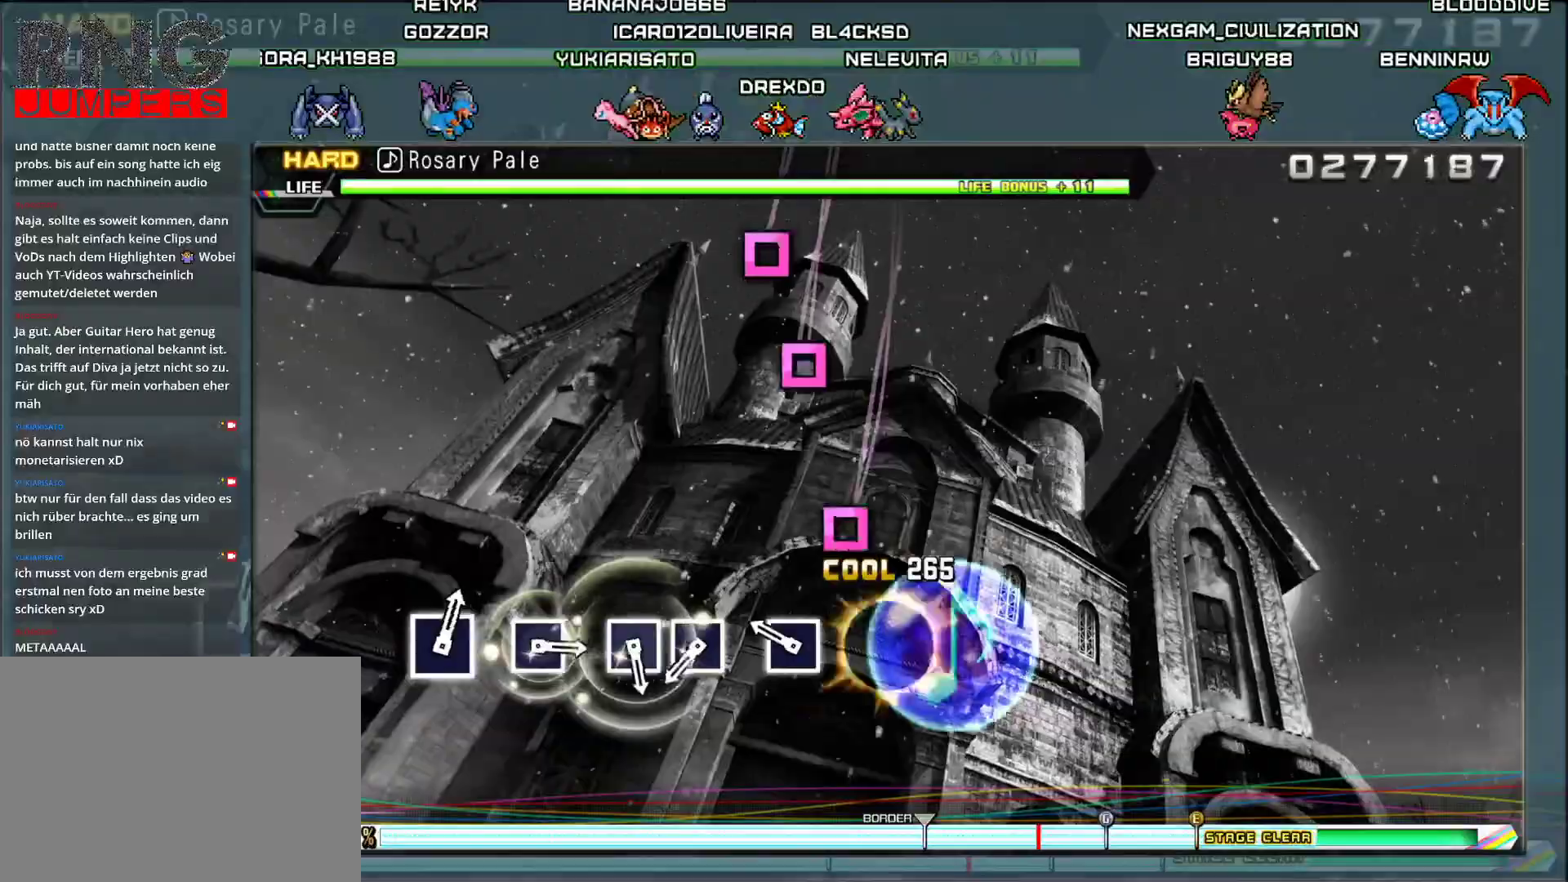
{"buttons": ["SQUARE"], "events": [[200, "SQUARE", "down"], [333, "SQUARE", "up"], [500, "SQUARE", "down"]]}
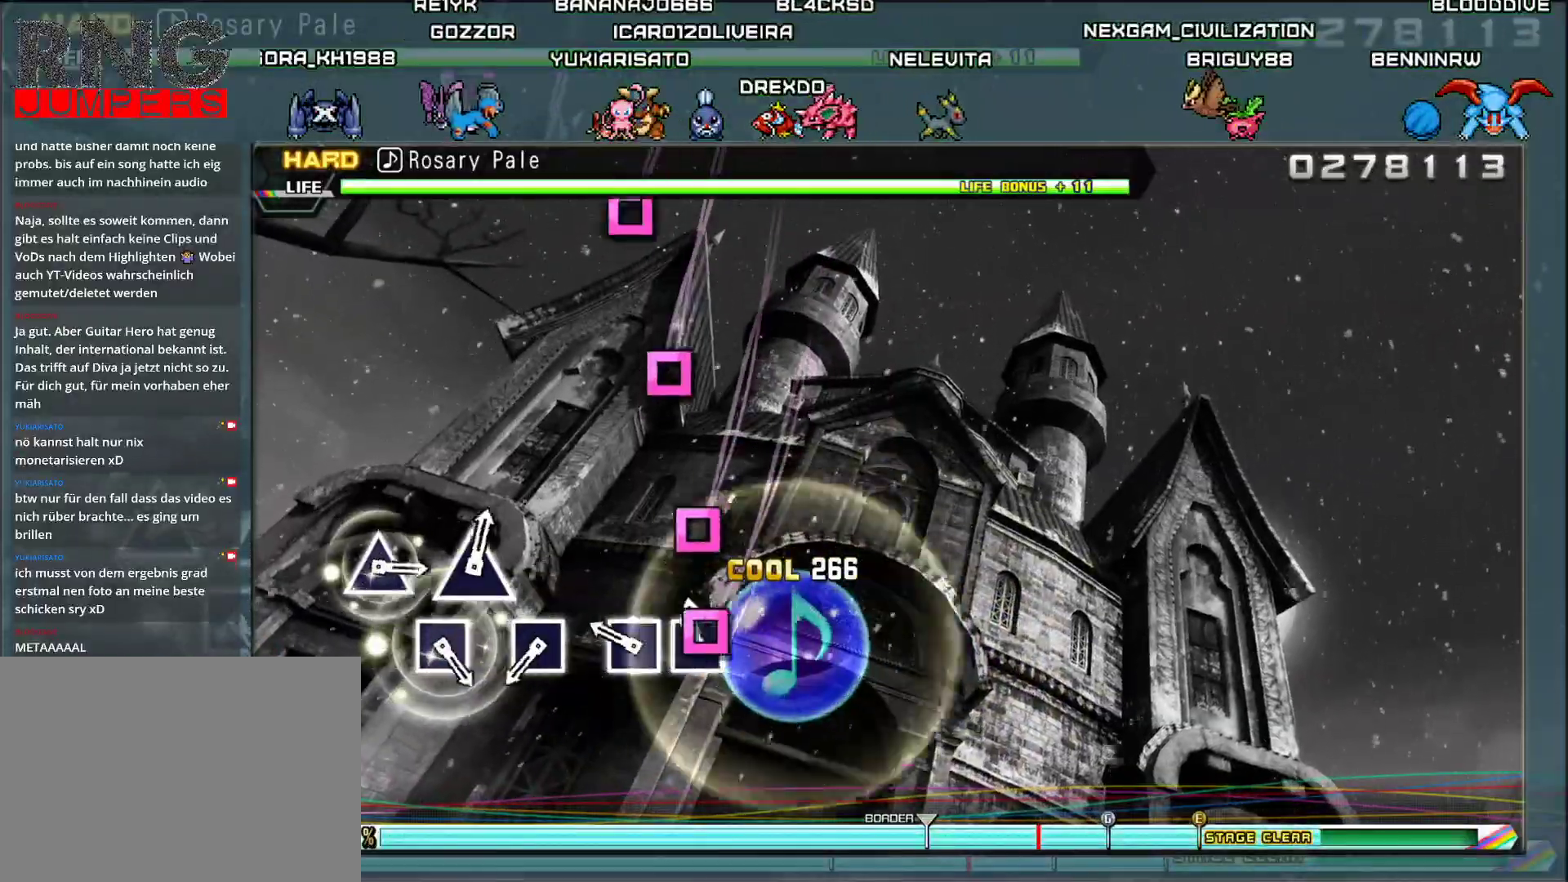
{"buttons": [], "events": [[100, "SQUARE", "up"], [200, "SQUARE", "down"], [317, "SQUARE", "up"]]}
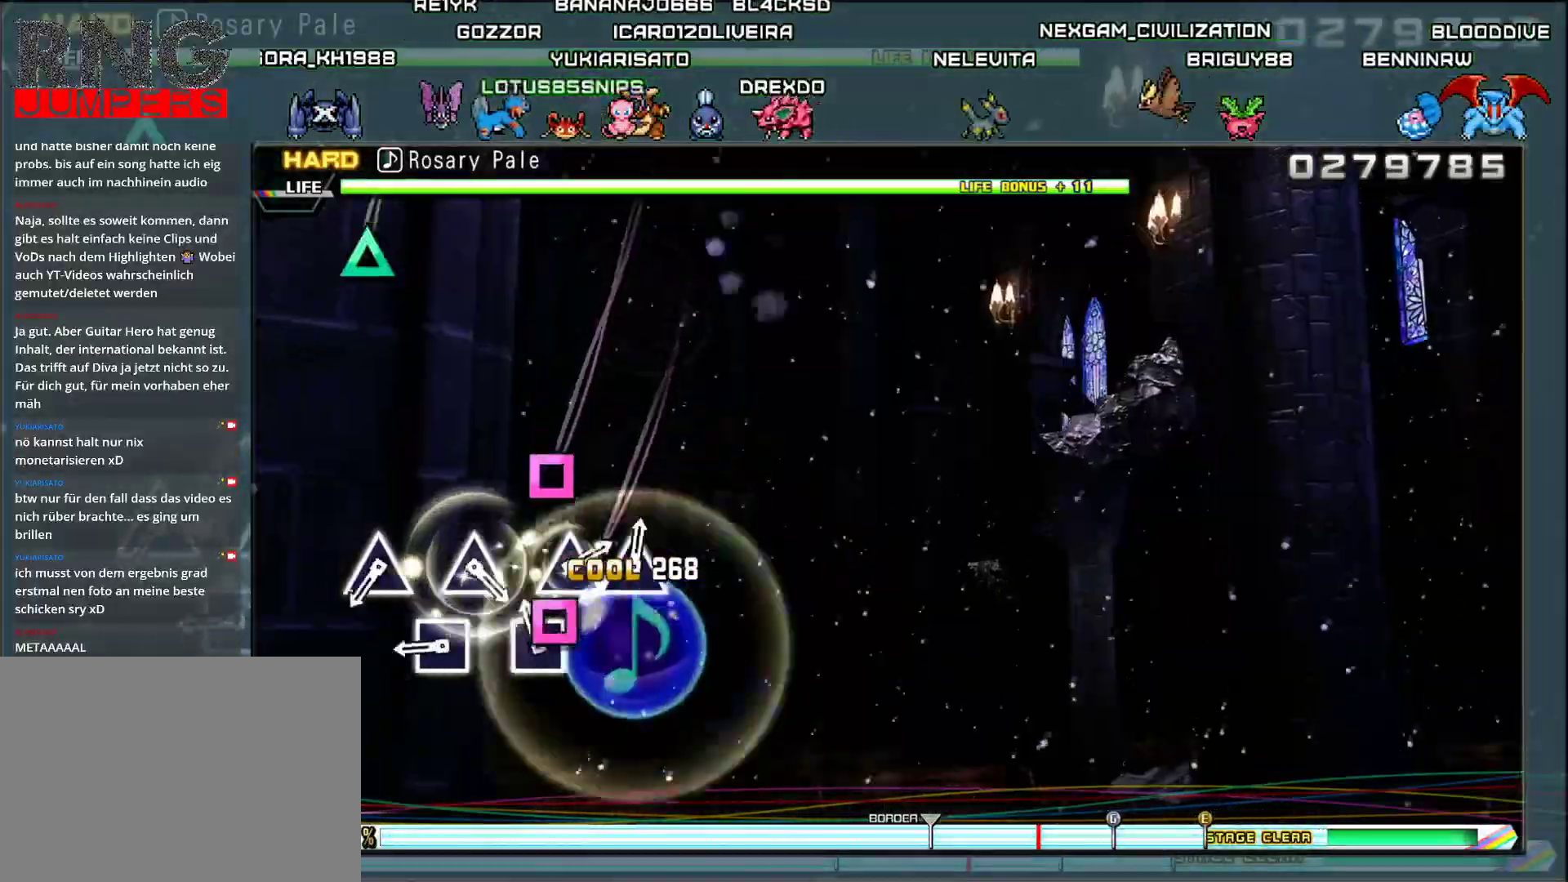
{"buttons": [], "events": [[16, "SQUARE", "down"], [133, "SQUARE", "up"], [333, "SQUARE", "down"], [433, "SQUARE", "up"]]}